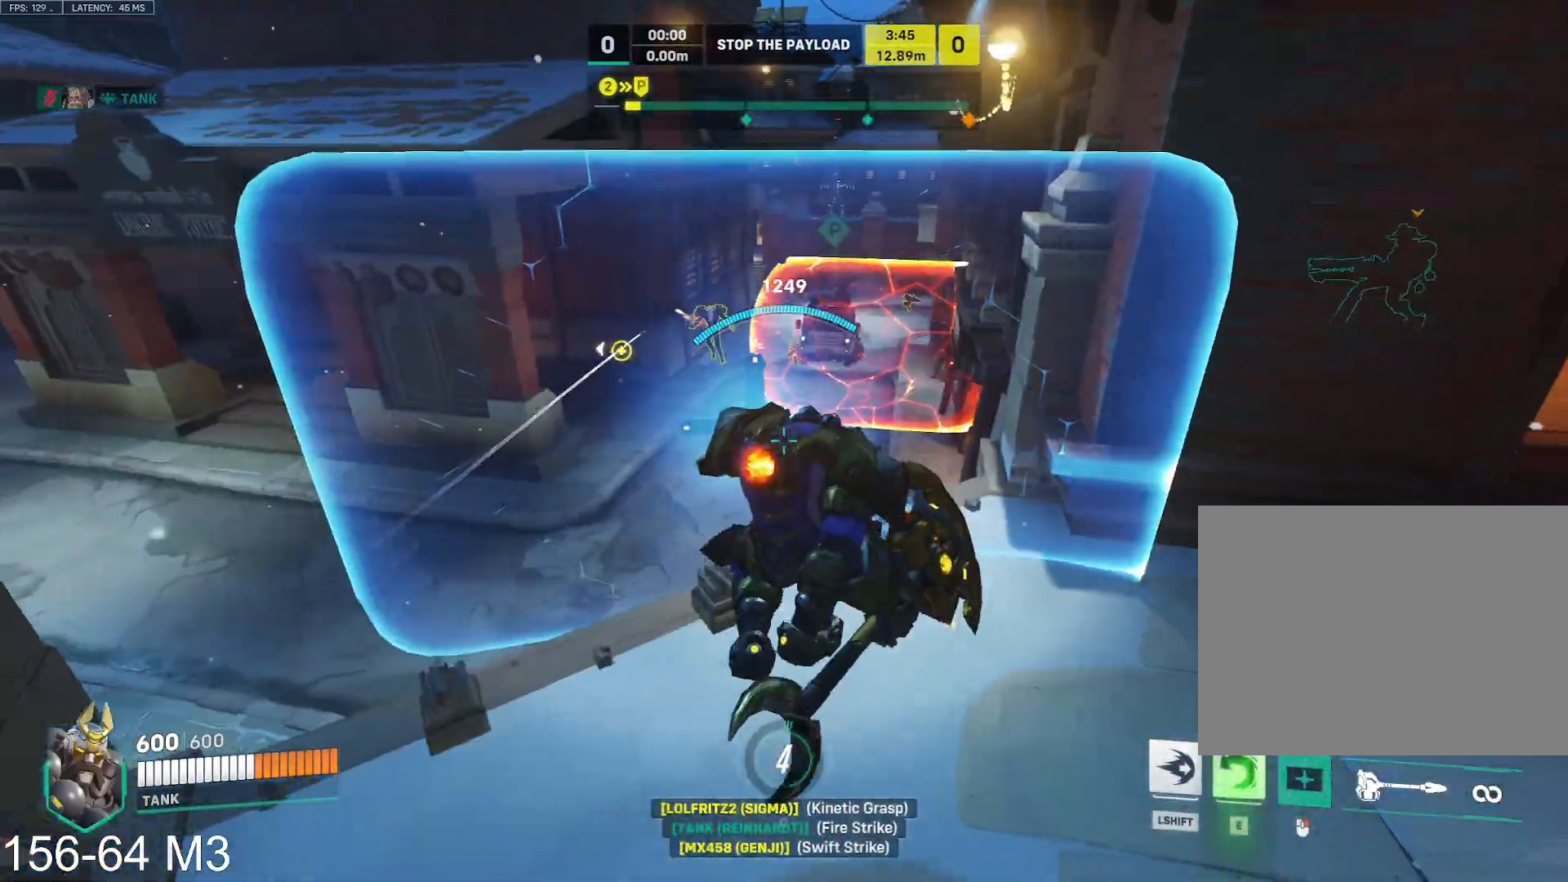
Gameplay with keyboard and mouse; each line is a JSON object with the keys and mouse buttons held at the frame after it. "events" lists presses ("down") and releases ("up") of "a", "ctrl", "d", "e", "f", "q", "r", "s", "shift", "space", "tab", "w", "mouse_left", "mouse_wheel" and "mouse_right" between this image and that frame as [ms after this image, input, new state], when the widget could be followed in between. "mouse_left", "mouse_wheel", "mouse_right" = the "left", "wheel", "right" buttons of the "mouse" list. No other keys are recorded. "wheel" means that the mouse wheel is clicked or scrolled. Mouse movement is not recorded.
{"keys": ["a"], "mouse": ["left", "right"], "events": [[17, "d", "up"]]}
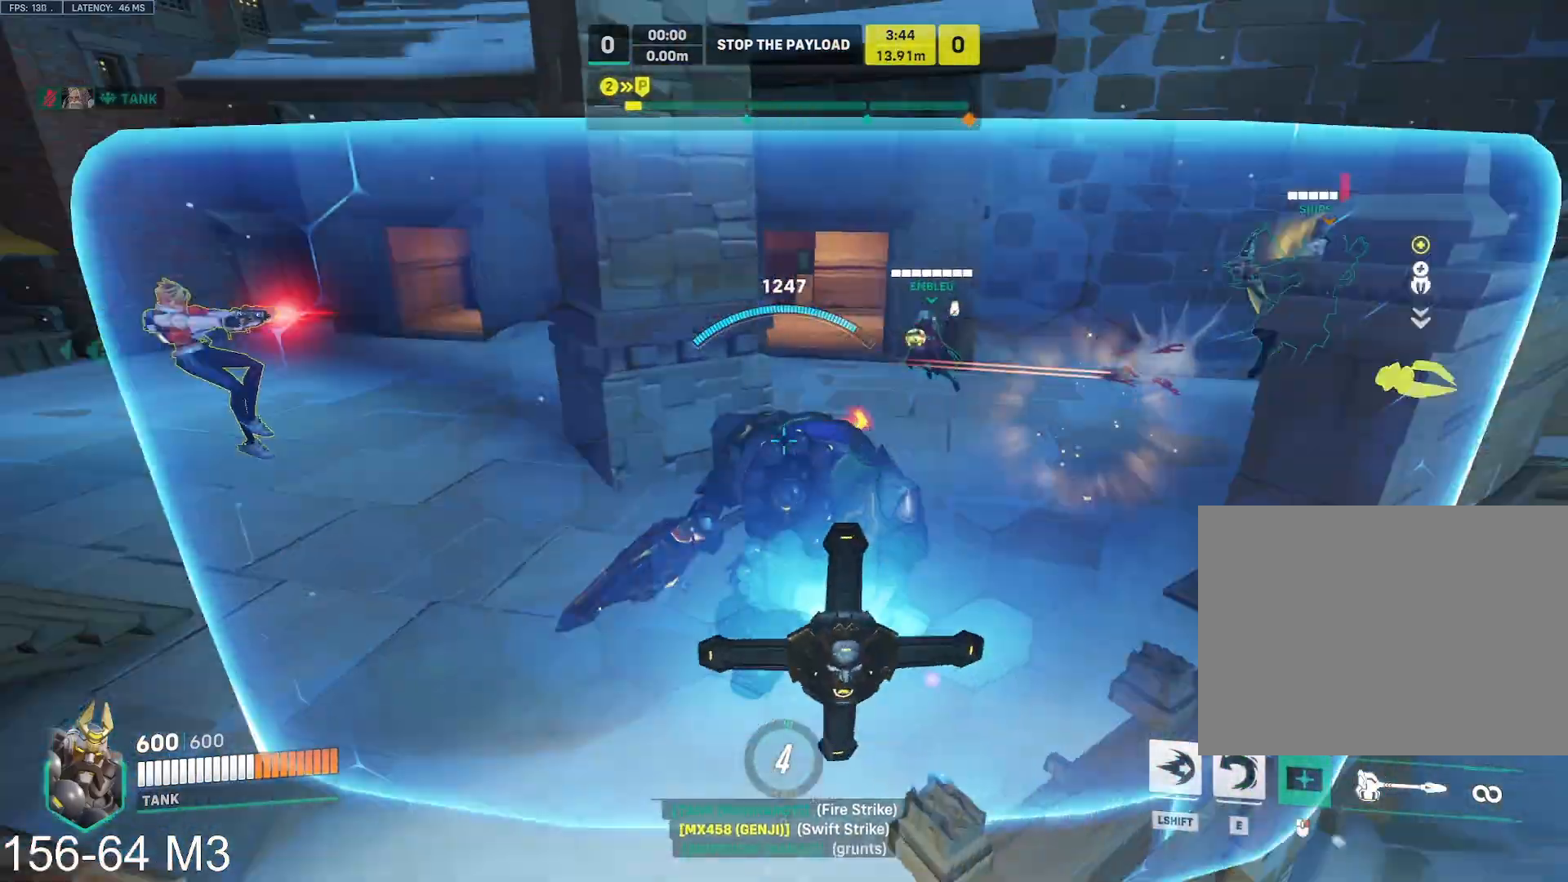
{"keys": ["d", "w"], "mouse": ["left"], "events": [[17, "w", "down"], [133, "mouse_right", "up"], [183, "e", "down"], [233, "a", "up"], [250, "mouse_right", "down"], [283, "e", "up"], [317, "mouse_right", "up"], [500, "d", "down"]]}
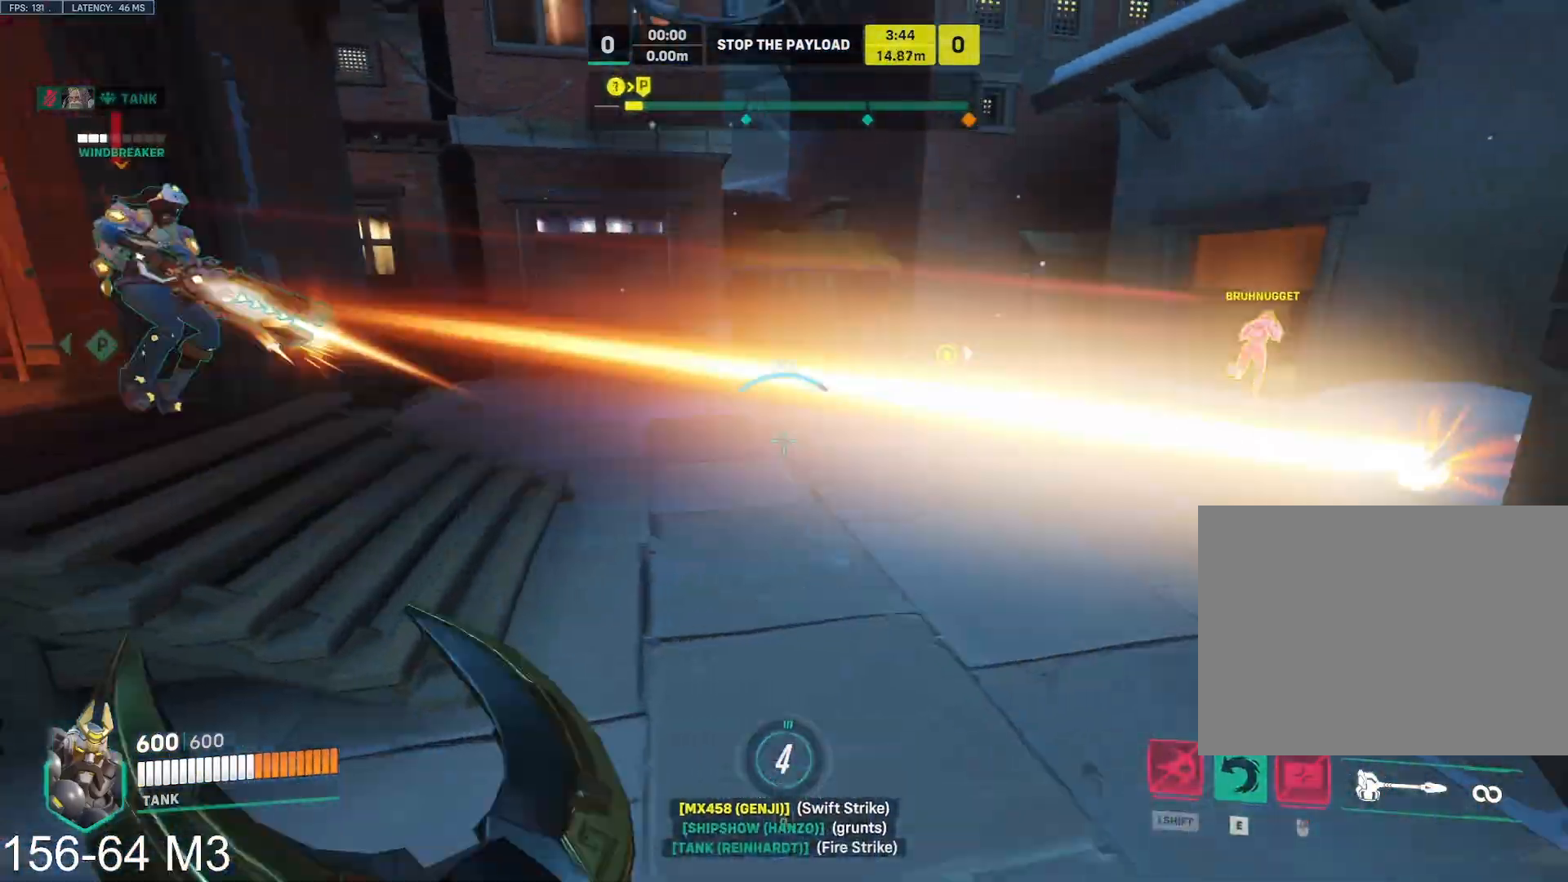
{"keys": ["a"], "mouse": ["left"], "events": [[100, "a", "down"], [117, "d", "up"], [167, "w", "up"]]}
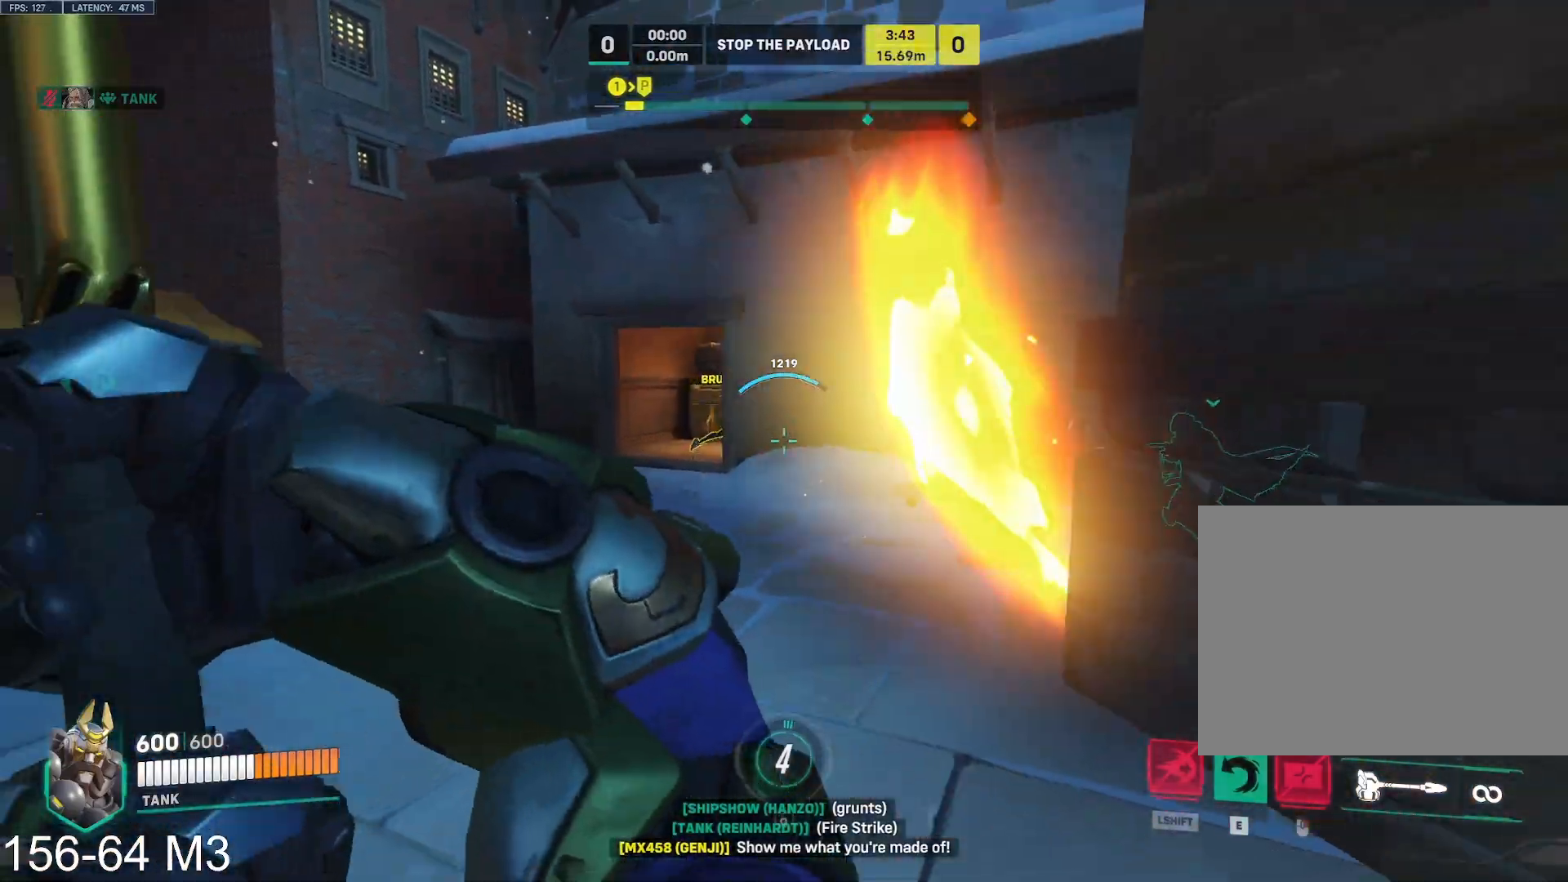
{"keys": ["a", "w"], "mouse": ["left"], "events": [[83, "d", "down"], [133, "a", "up"], [150, "a", "down"], [217, "d", "up"], [483, "w", "down"]]}
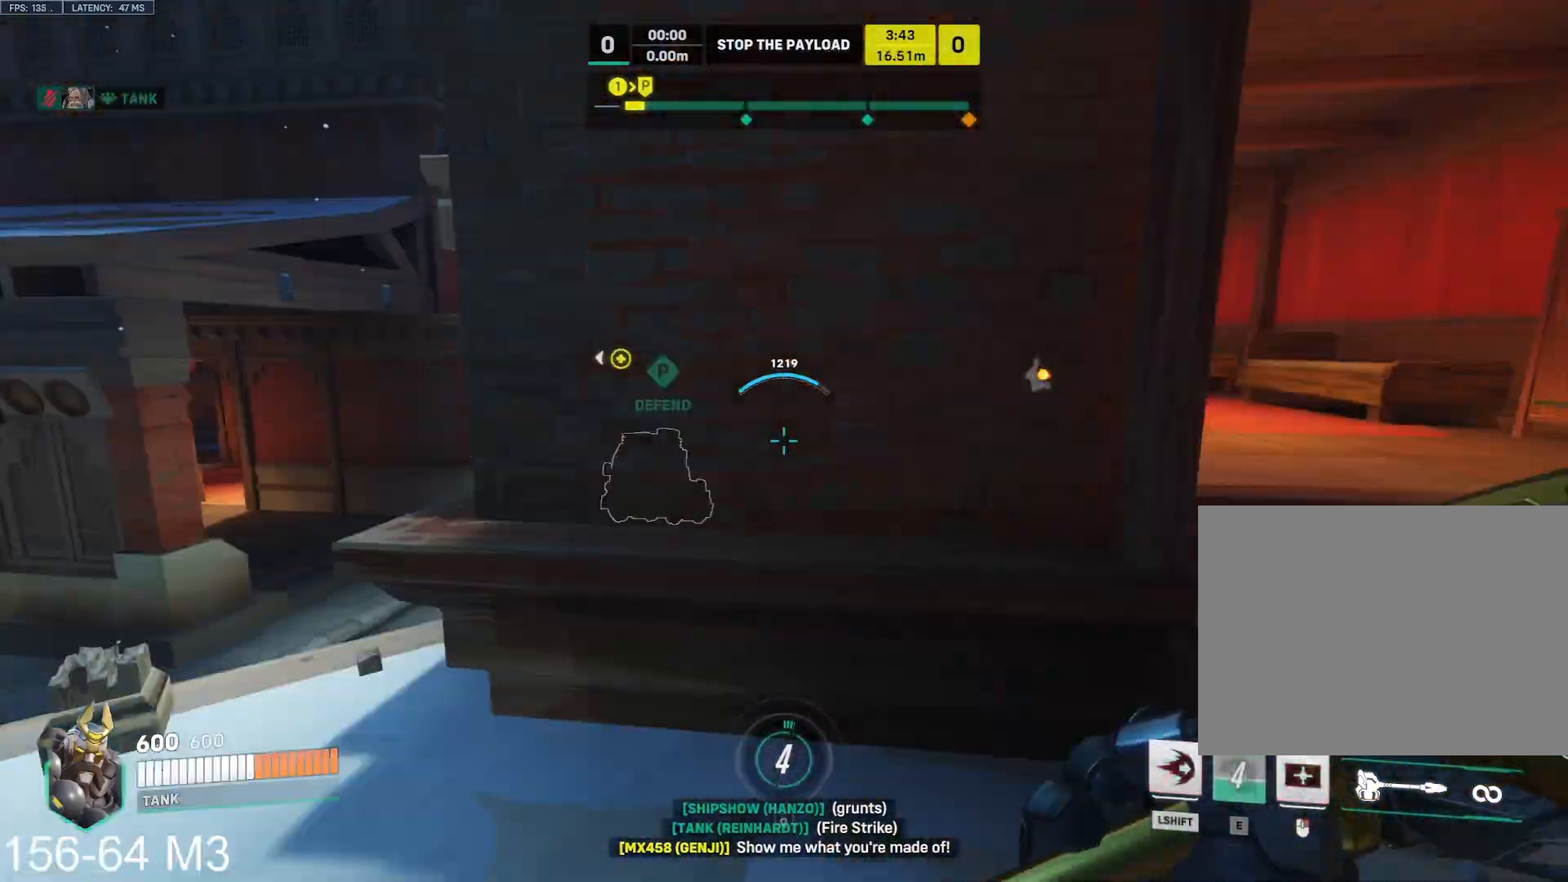
{"keys": ["a"], "mouse": ["left", "right"], "events": [[483, "mouse_right", "down"], [483, "w", "up"]]}
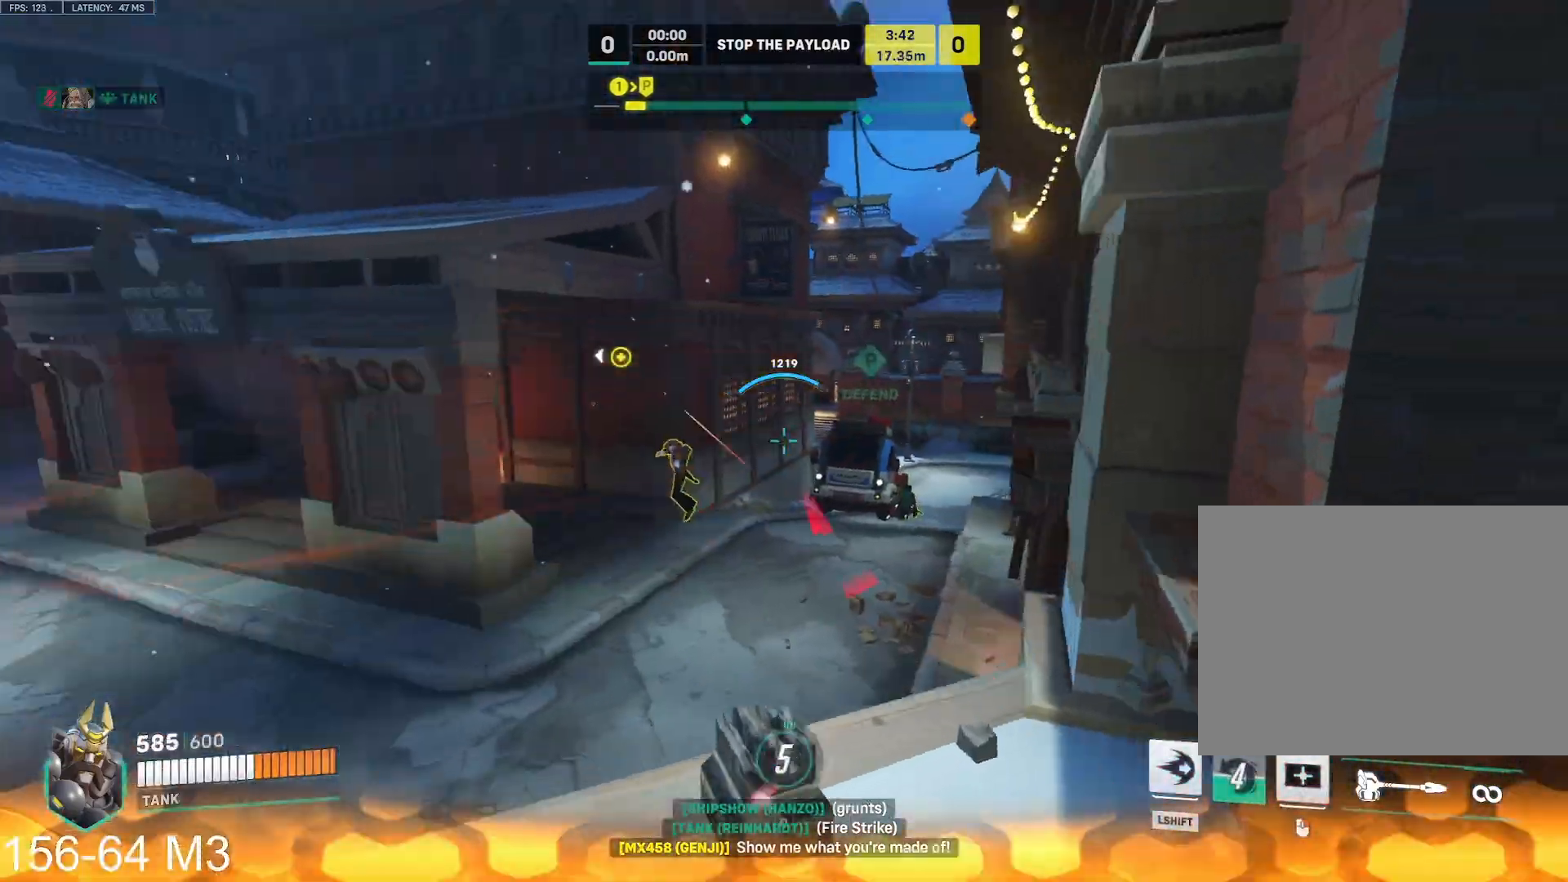
{"keys": ["d", "s"], "mouse": ["right"], "events": [[67, "mouse_left", "up"], [133, "space", "down"], [250, "space", "up"], [333, "d", "down"], [367, "a", "up"], [383, "s", "down"]]}
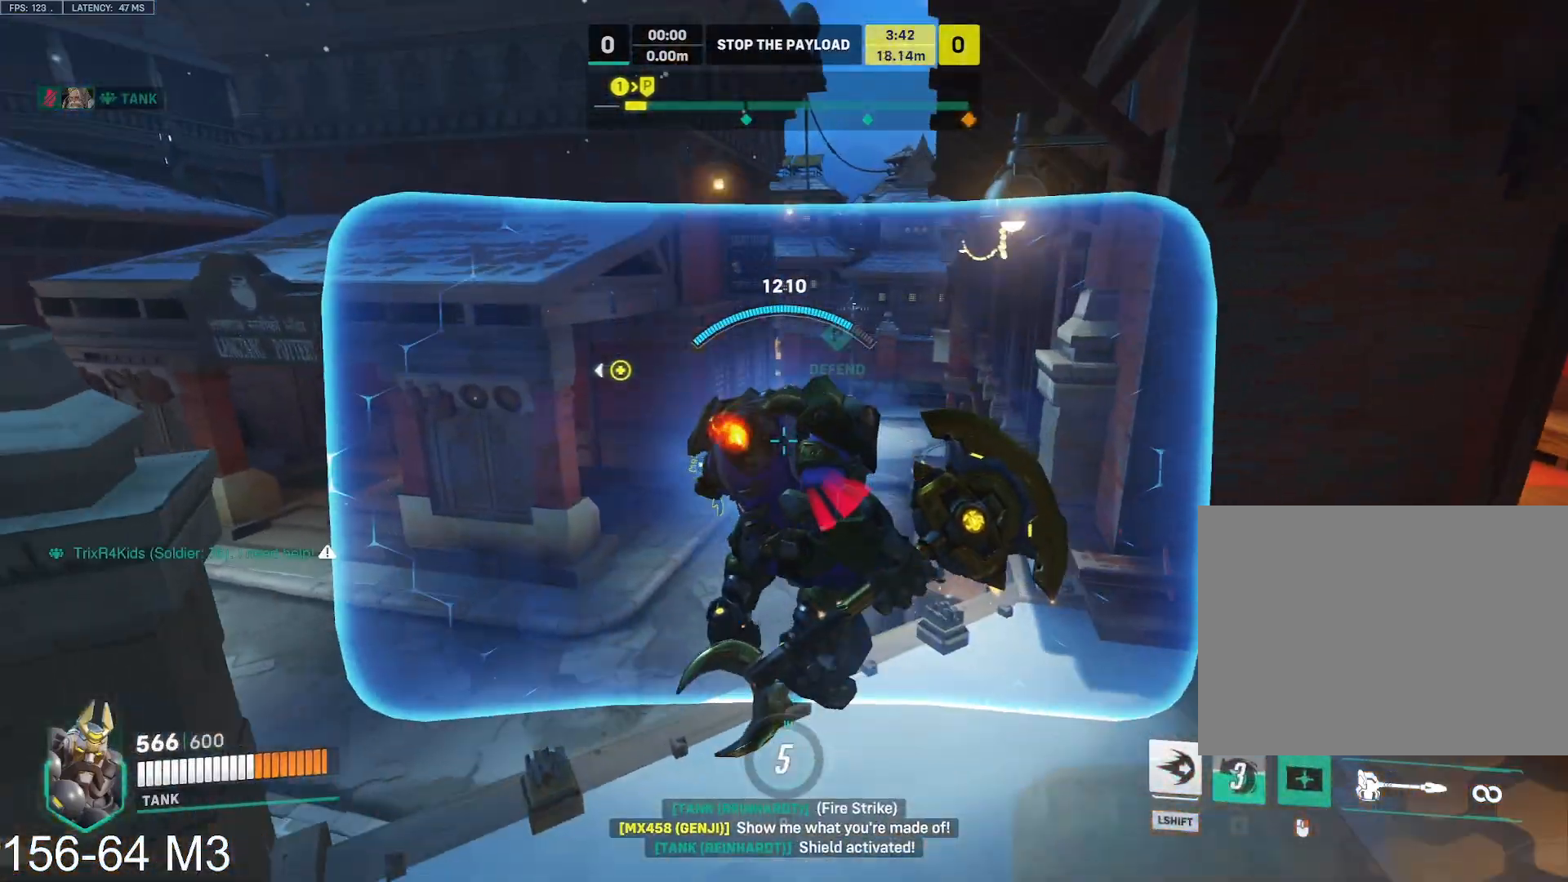
{"keys": ["d"], "mouse": ["right"], "events": [[117, "s", "up"]]}
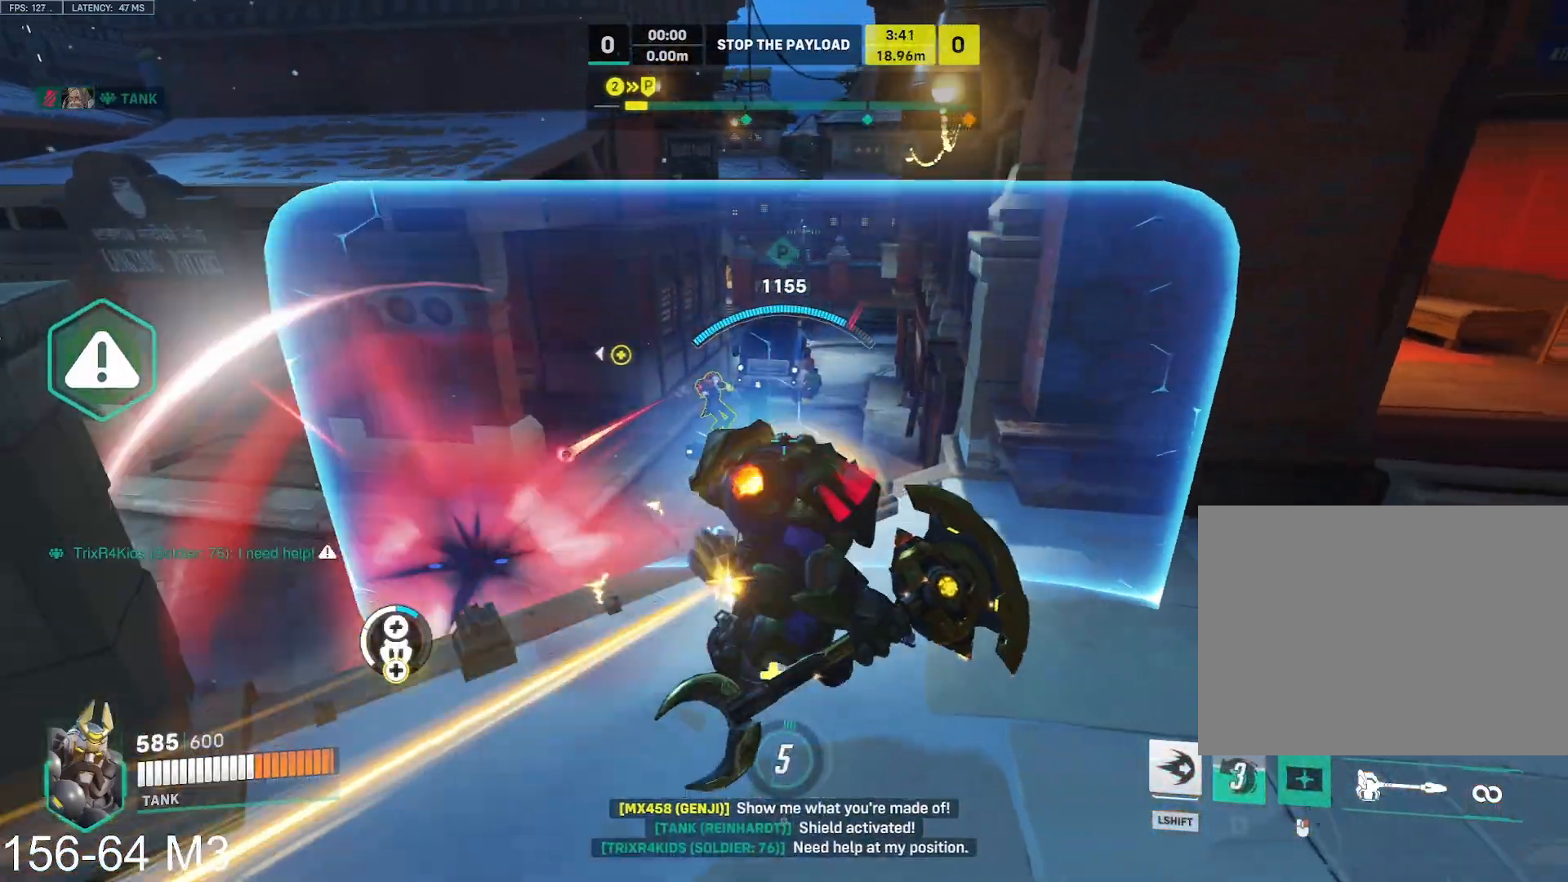
{"keys": ["d"], "mouse": ["right"], "events": [[283, "a", "down"], [333, "d", "up"], [383, "d", "down"], [400, "a", "up"]]}
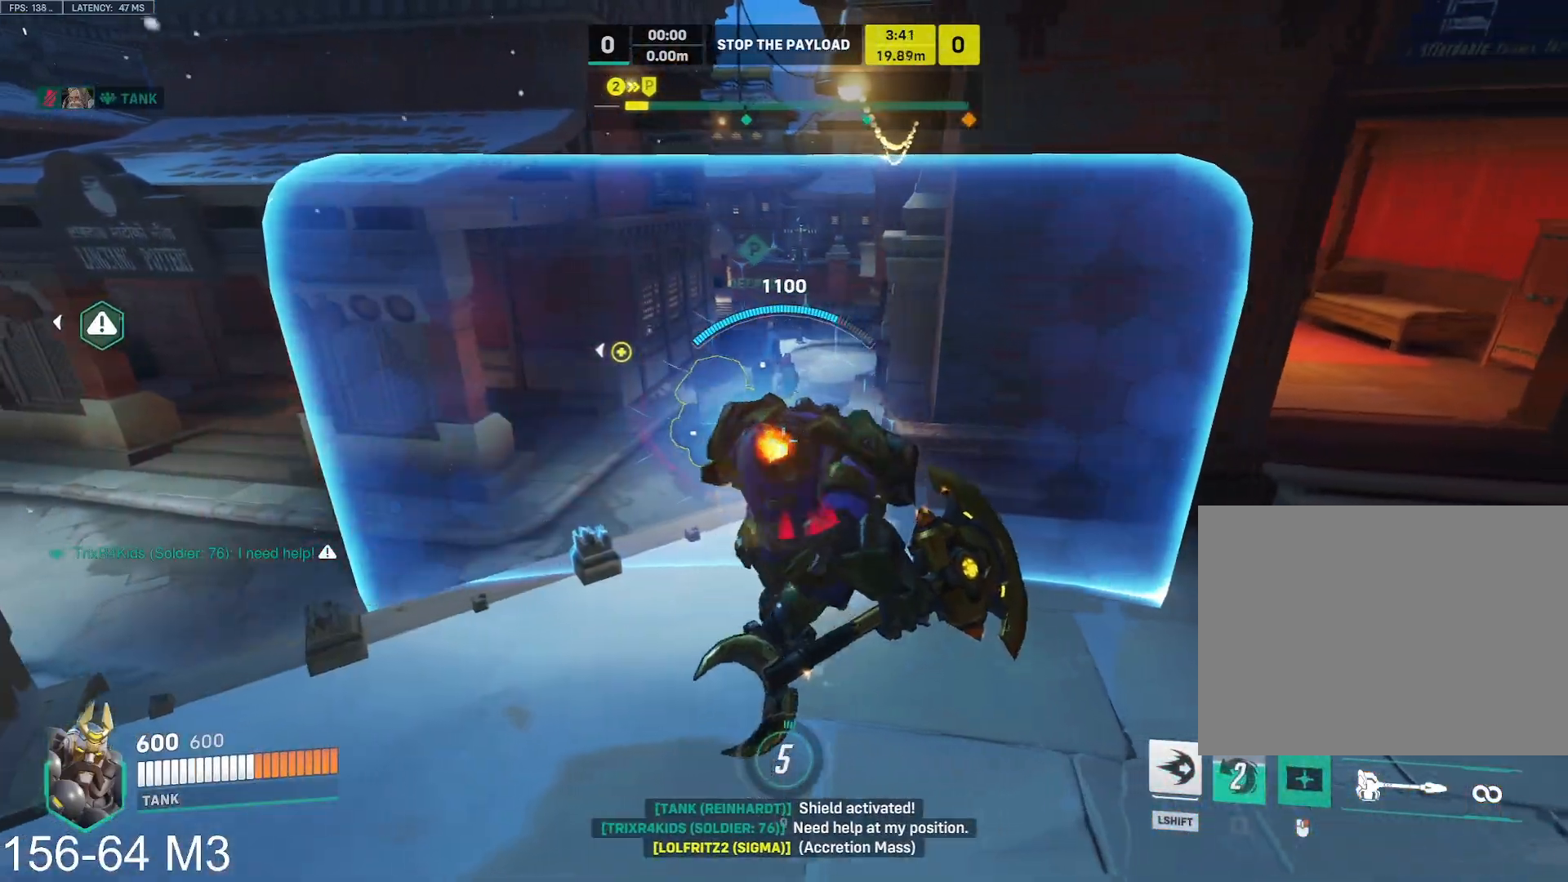
{"keys": ["d"], "mouse": ["right"], "events": [[50, "d", "up"], [67, "a", "down"], [450, "d", "down"], [483, "a", "up"]]}
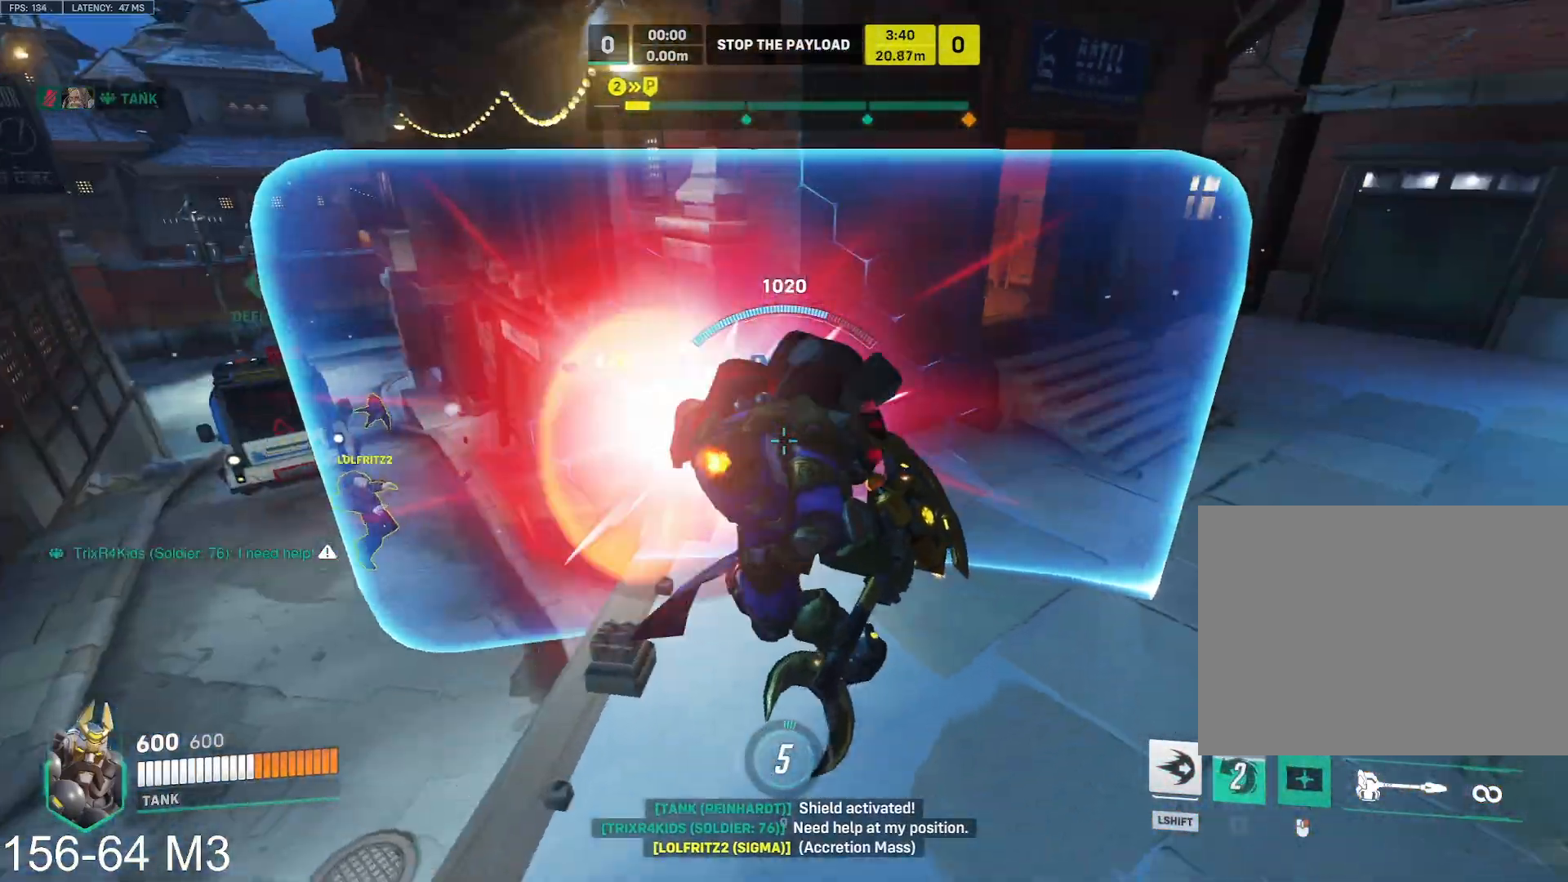
{"keys": ["d", "w"], "mouse": ["left"], "events": [[83, "mouse_right", "up"], [133, "mouse_left", "down"], [483, "w", "down"]]}
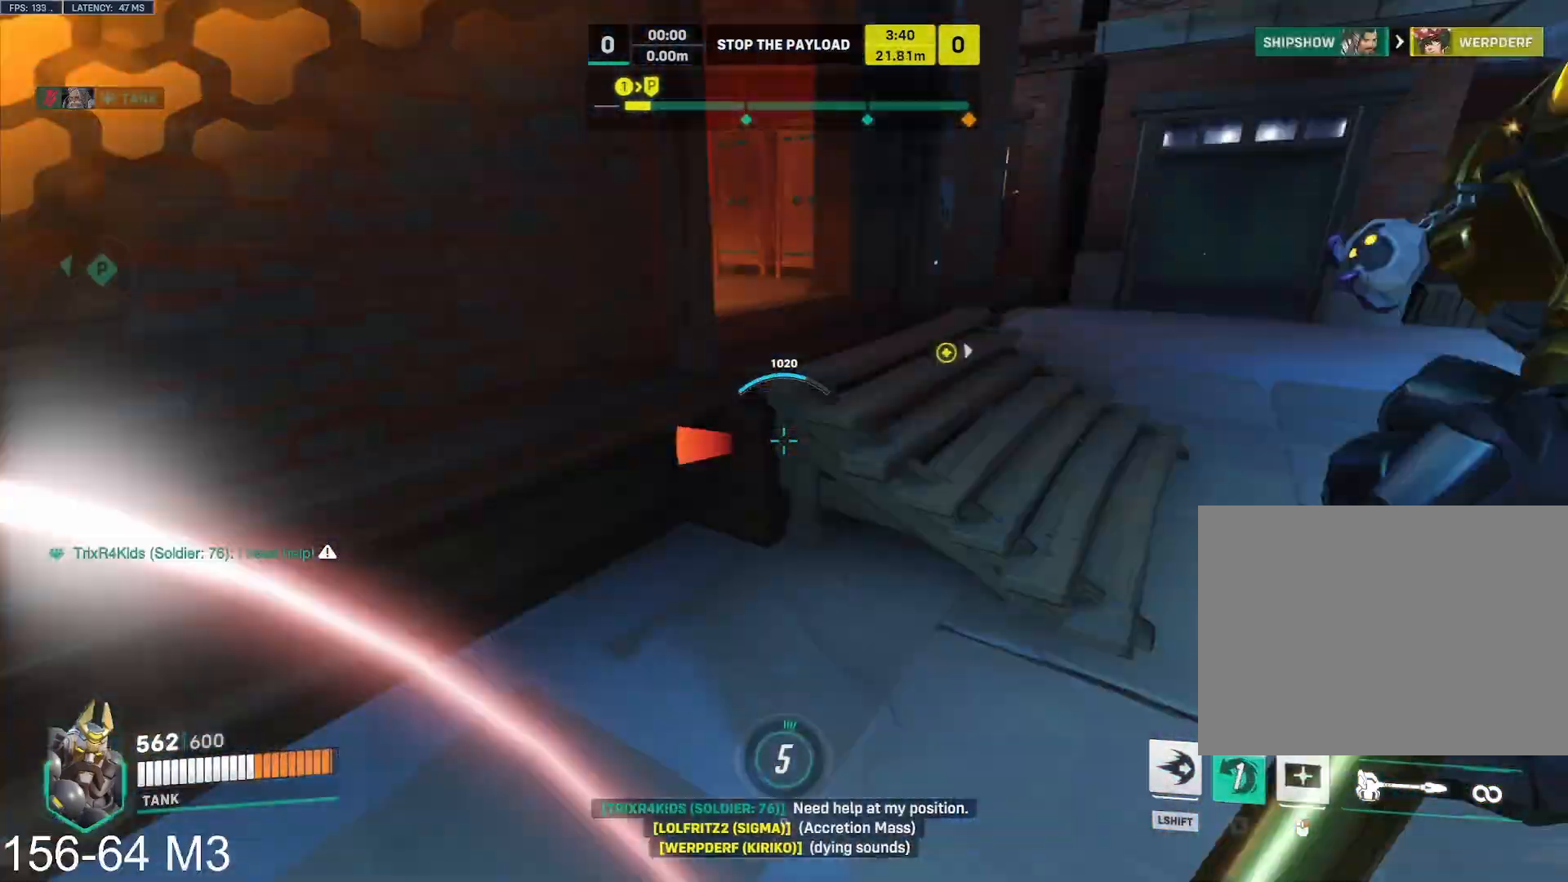
{"keys": ["a", "w"], "mouse": ["left"], "events": [[50, "d", "up"], [367, "a", "down"]]}
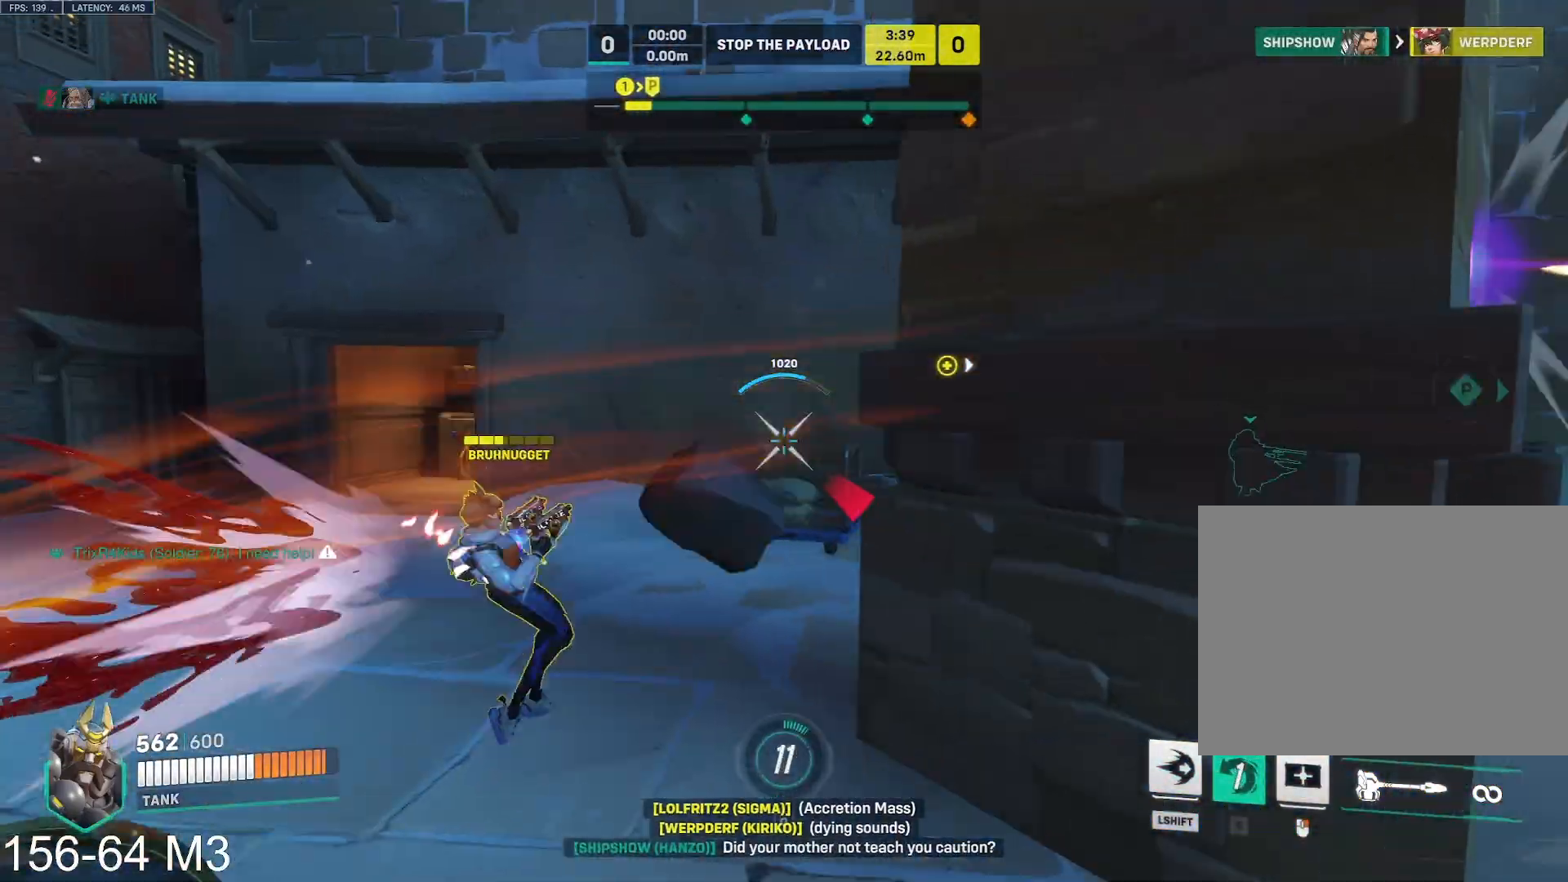
{"keys": ["w"], "mouse": ["left"], "events": [[267, "a", "up"]]}
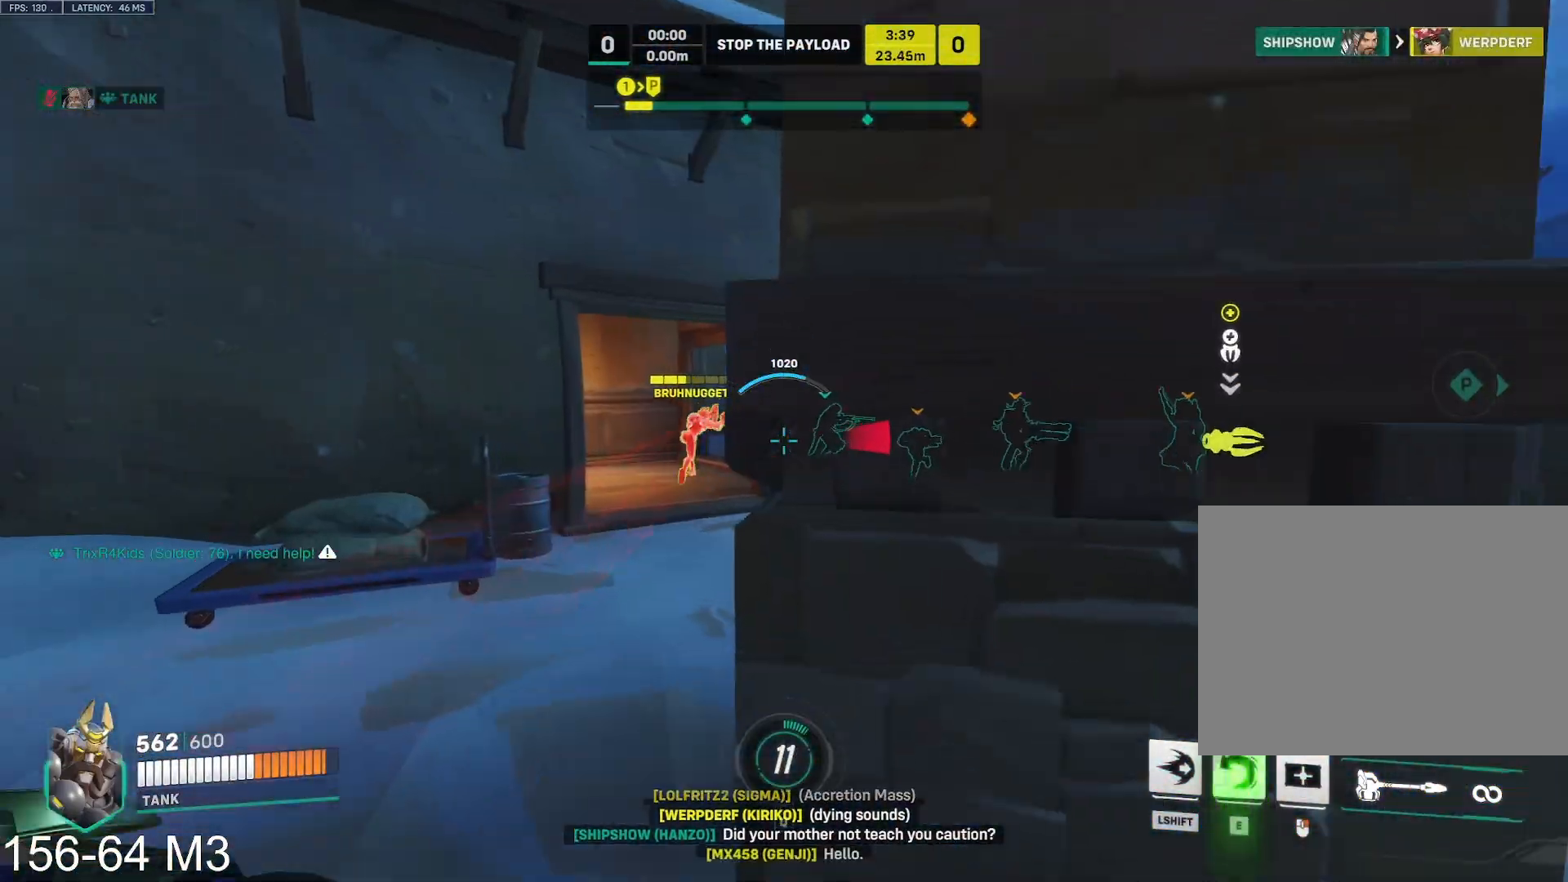
{"keys": ["a", "s"], "mouse": ["left"], "events": [[150, "a", "down"], [250, "w", "up"], [267, "e", "down"], [367, "e", "up"], [400, "s", "down"]]}
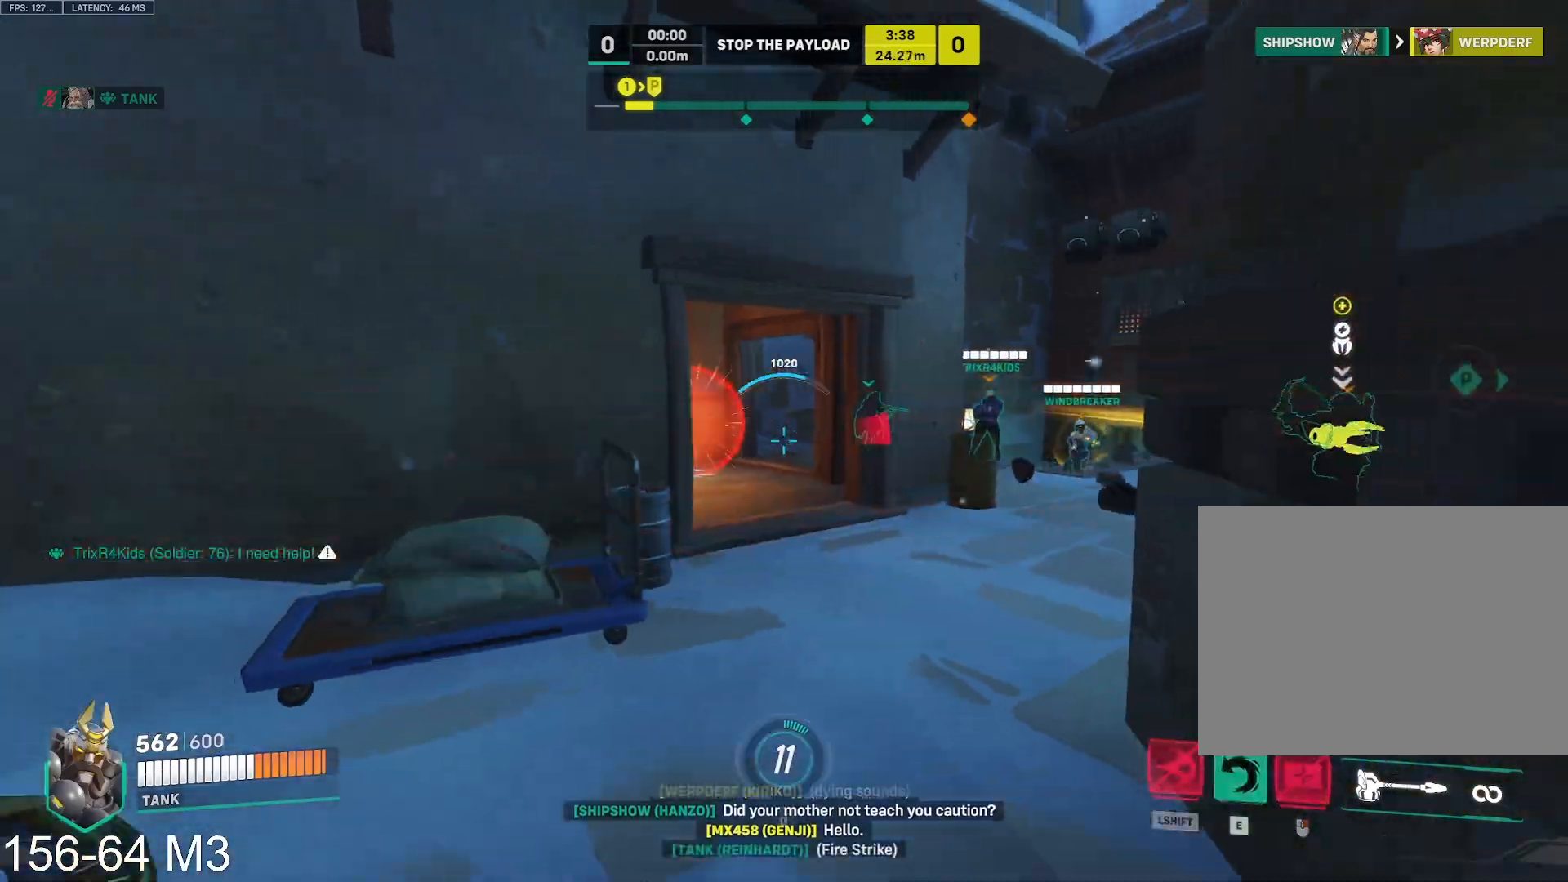
{"keys": ["d", "s"], "mouse": ["left"], "events": [[50, "a", "up"], [217, "a", "down"], [433, "d", "down"], [450, "a", "up"]]}
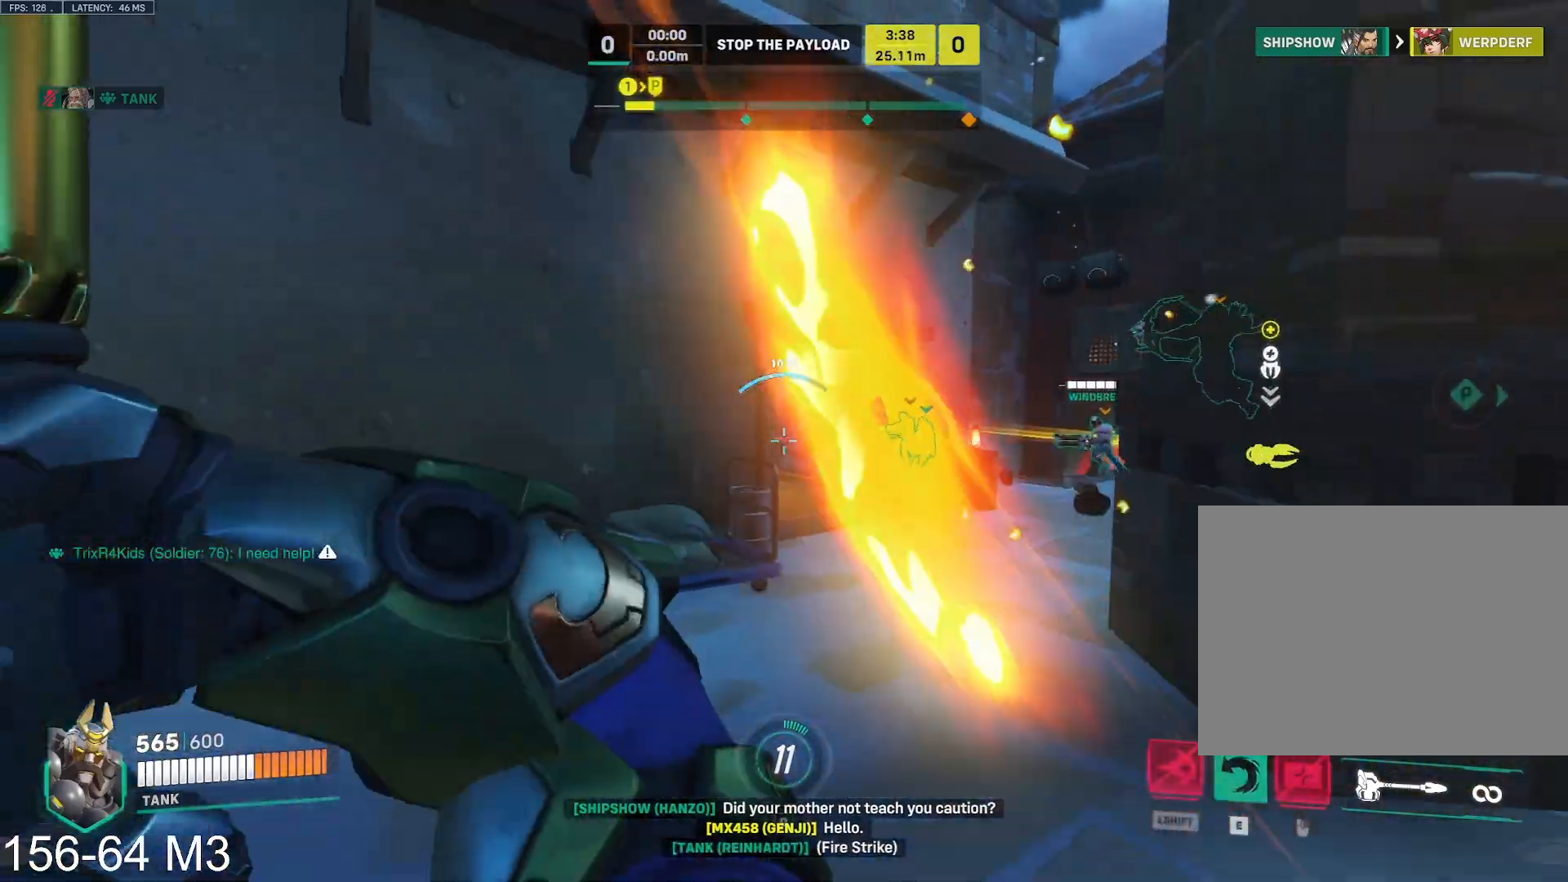
{"keys": ["a", "d", "s"], "mouse": ["left"], "events": [[133, "a", "down"], [167, "d", "up"], [300, "d", "down"], [317, "a", "up"], [500, "a", "down"]]}
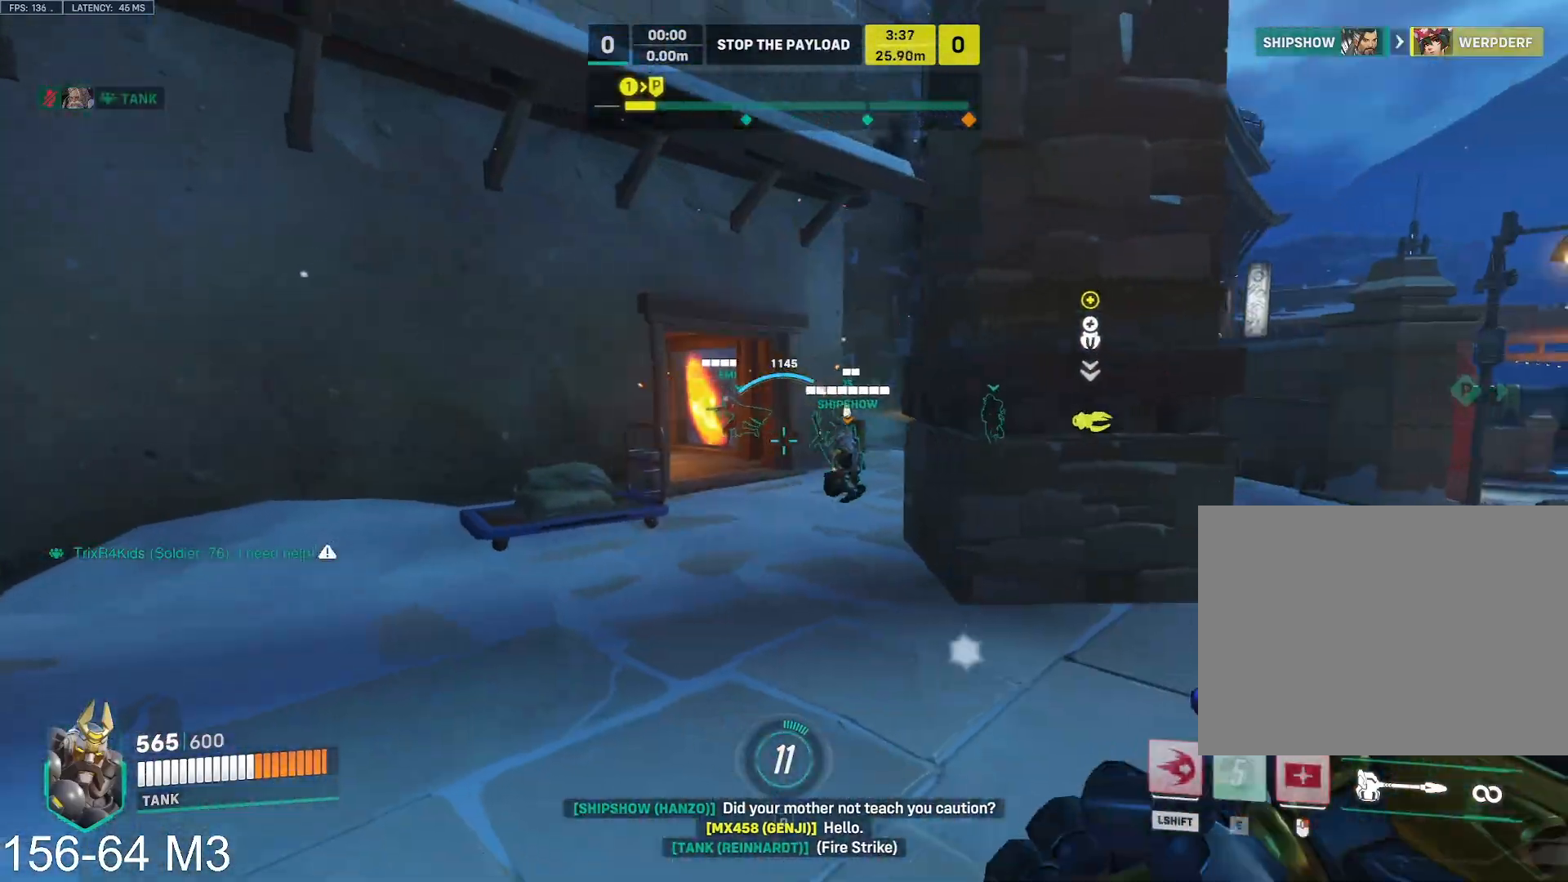
{"keys": ["a", "w"], "mouse": ["left"]}
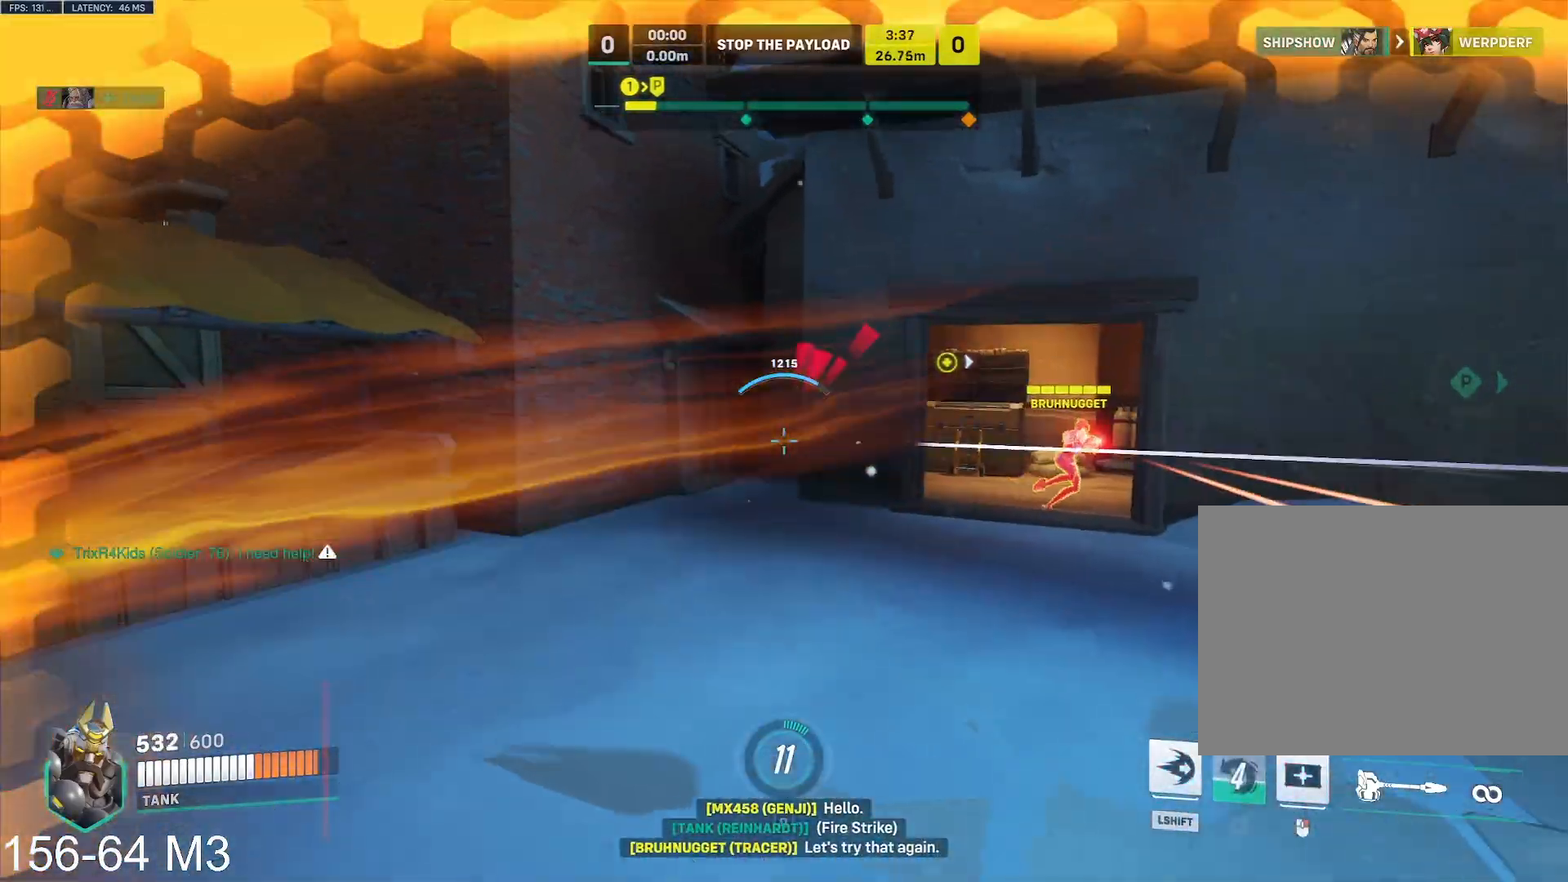
{"keys": ["a", "d"], "mouse": ["left"], "events": [[233, "w", "up"], [383, "s", "down"], [467, "s", "up"], [500, "d", "down"]]}
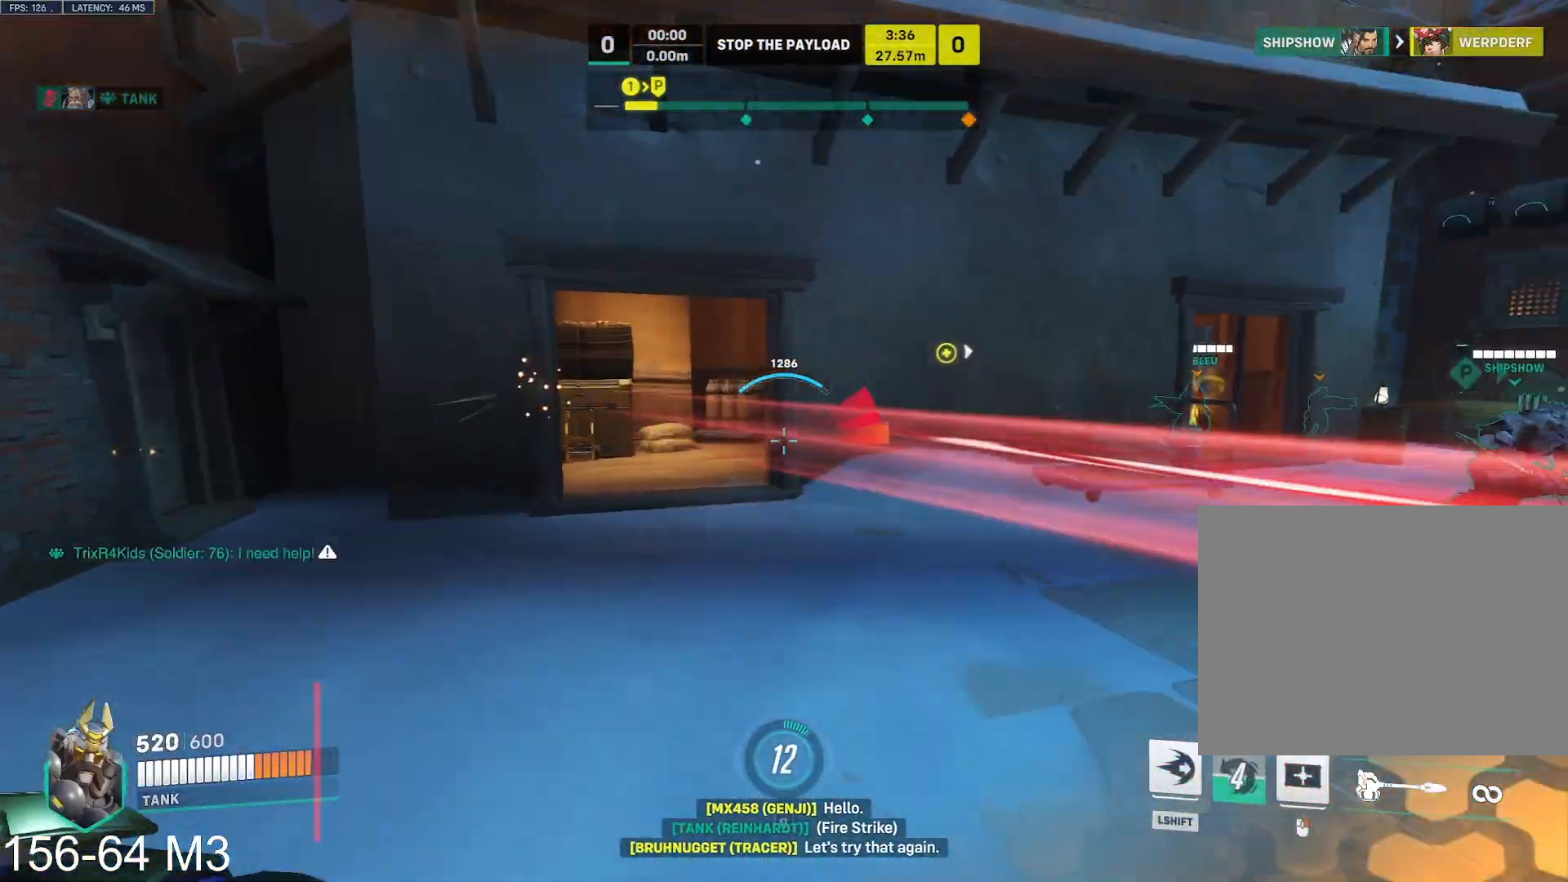
{"keys": ["d", "w"], "mouse": ["left"], "events": [[33, "a", "up"], [100, "a", "down"], [217, "a", "up"], [300, "w", "down"]]}
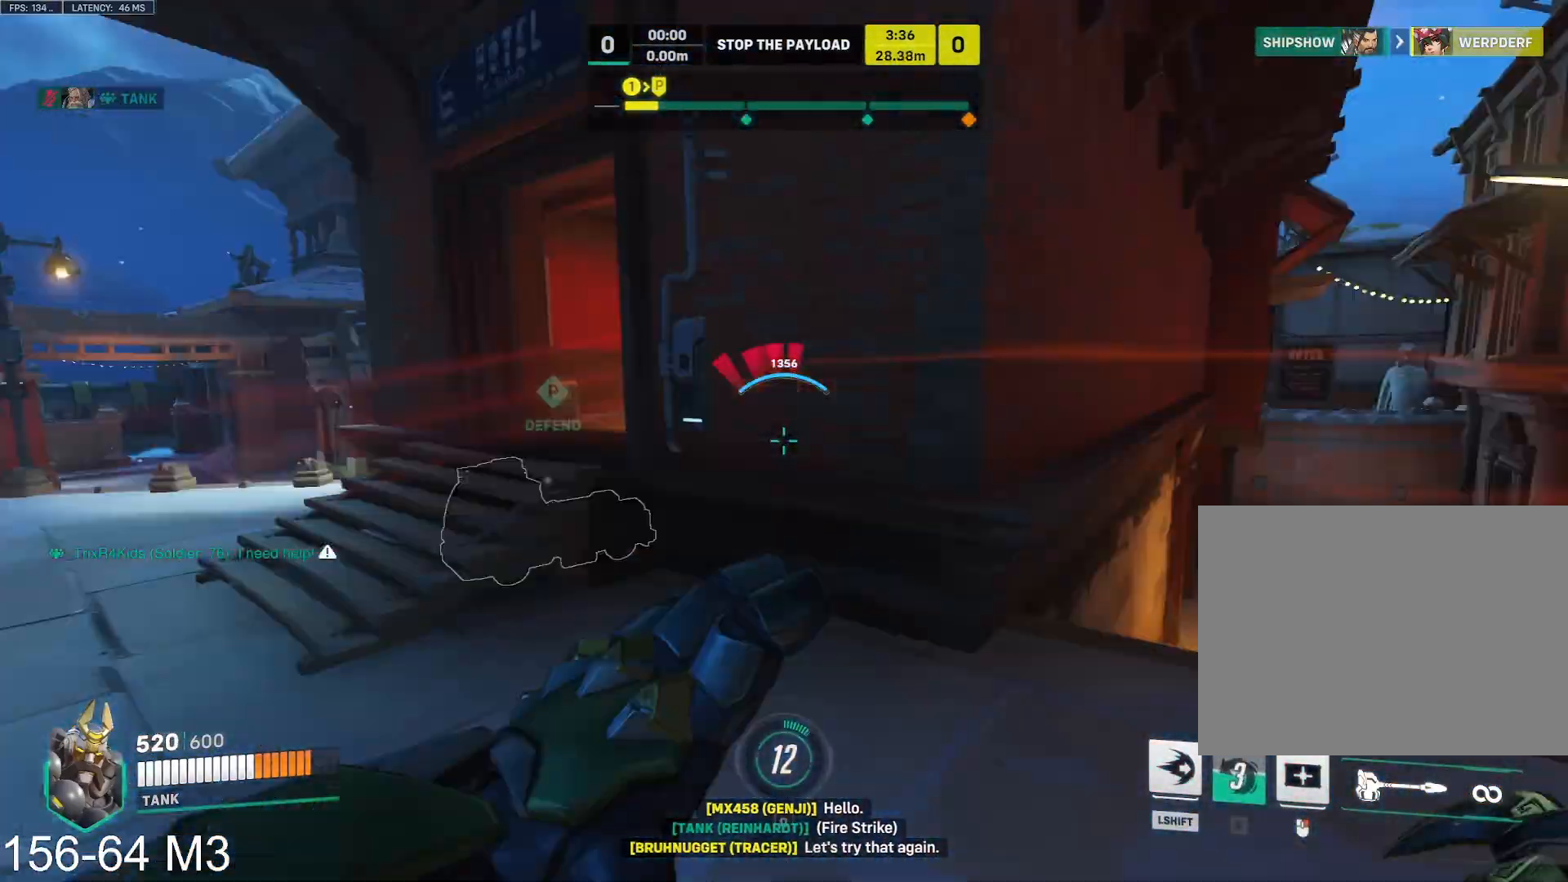
{"keys": ["a"], "mouse": ["left"], "events": [[83, "w", "up"], [433, "a", "down"], [450, "d", "up"]]}
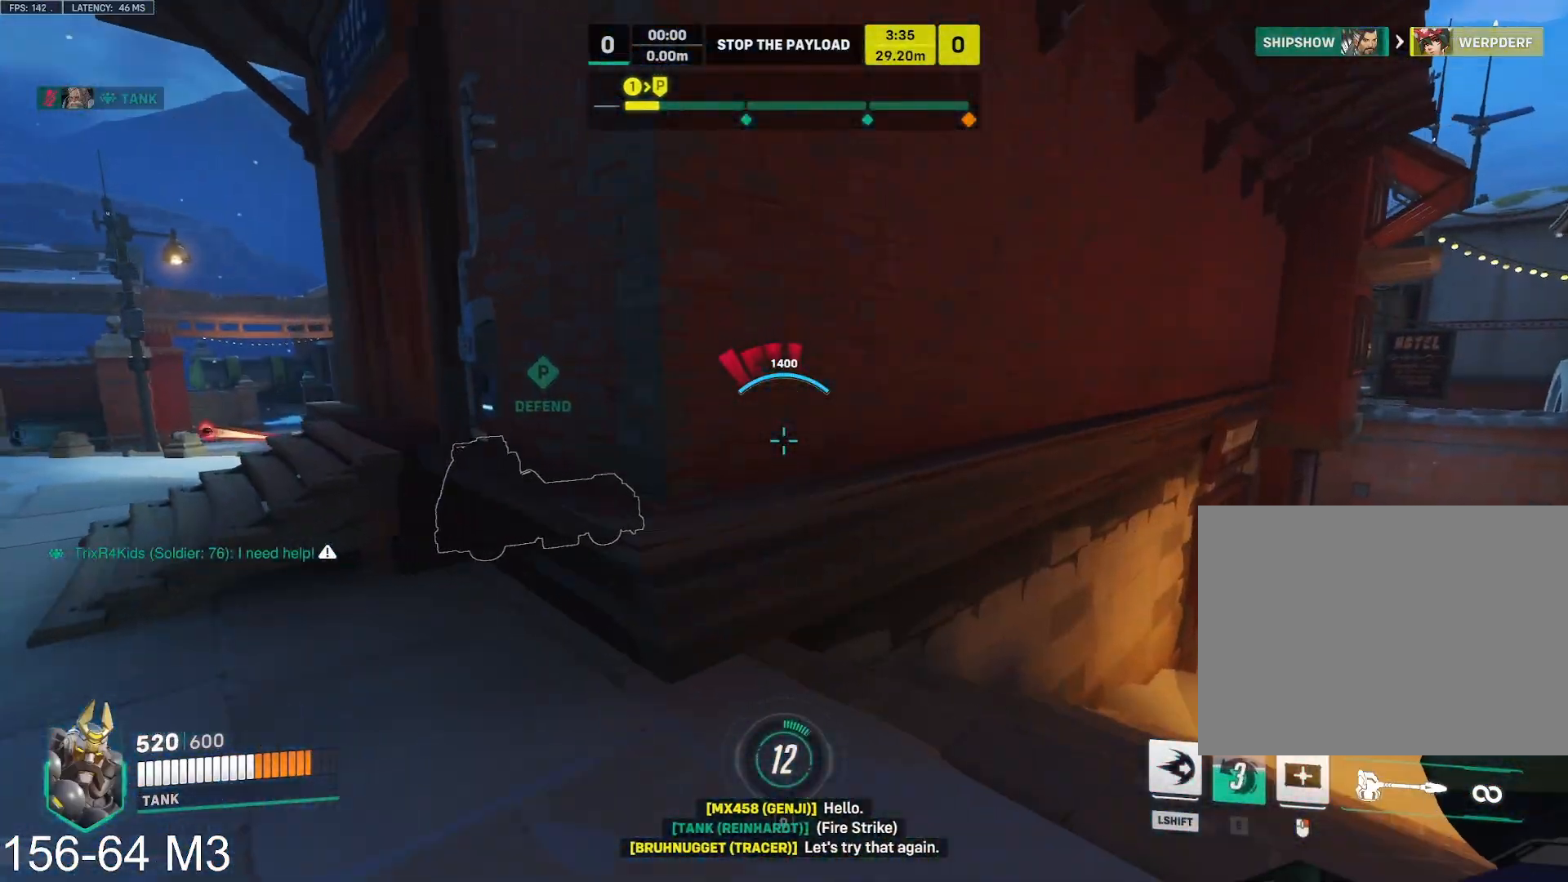
{"keys": [], "mouse": ["left"], "events": [[67, "d", "down"], [83, "a", "up"], [150, "a", "down"], [150, "d", "up"], [283, "a", "up"]]}
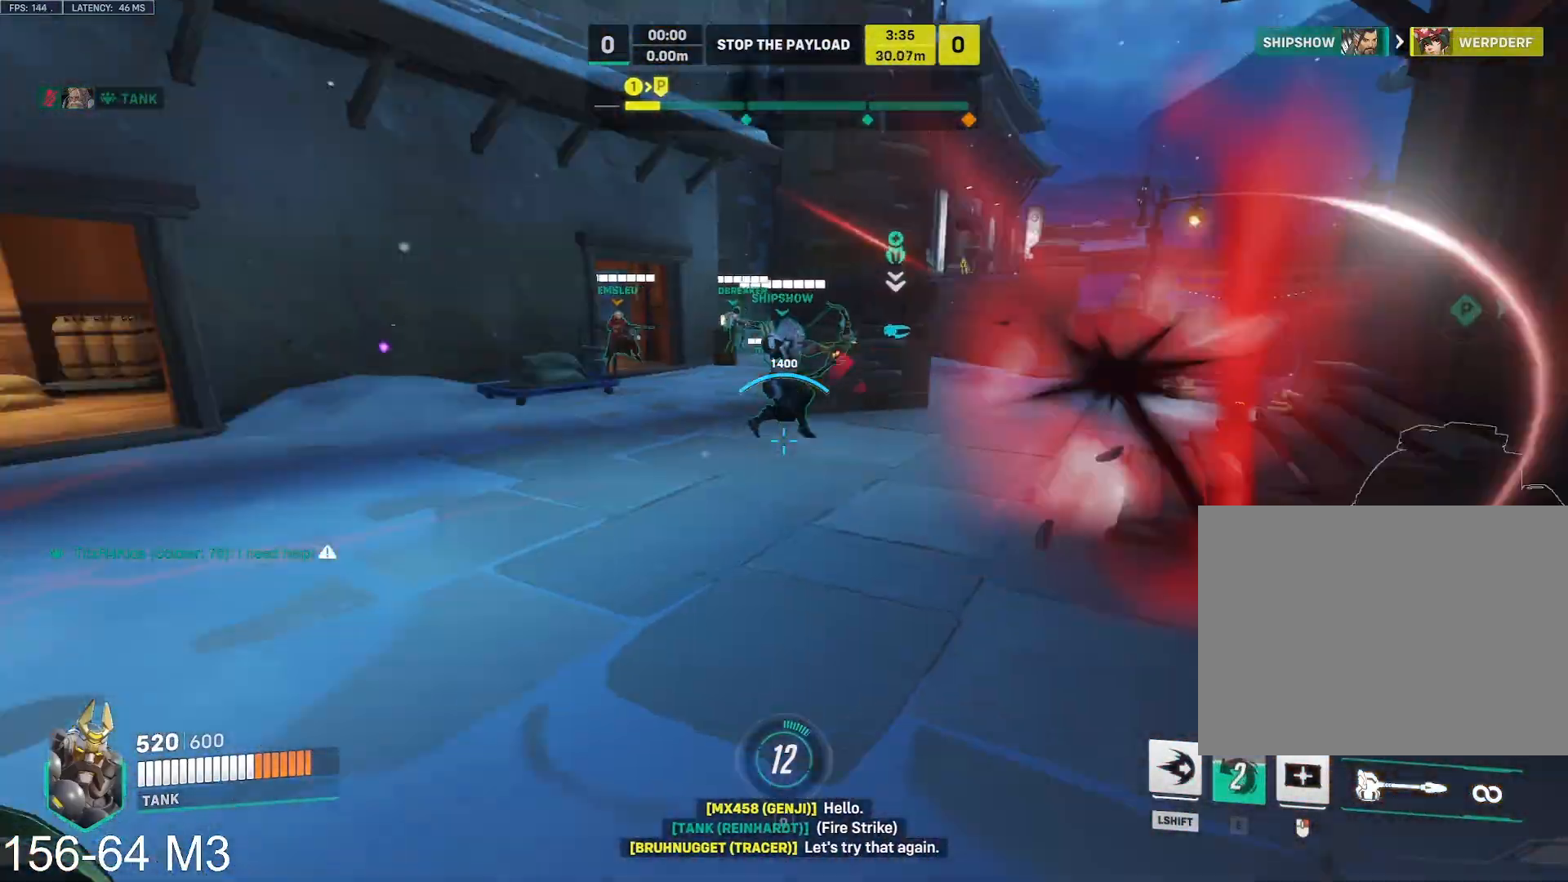
{"keys": ["w"], "mouse": ["left"], "events": [[67, "w", "down"], [233, "a", "down"], [483, "a", "up"]]}
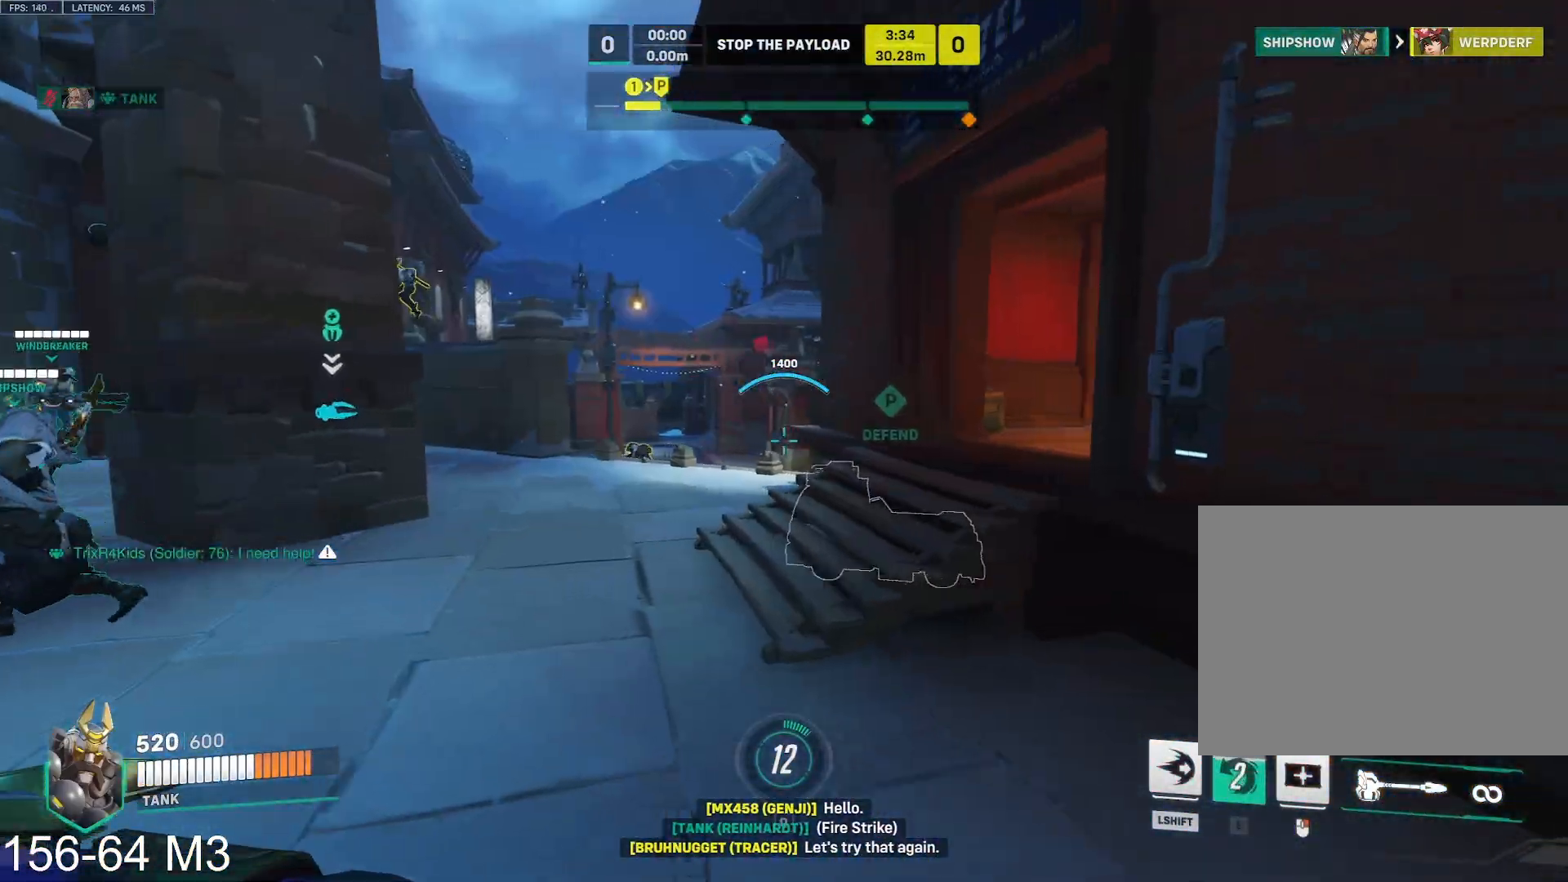
{"keys": ["d"], "mouse": ["left"], "events": [[67, "a", "down"], [117, "a", "up"], [350, "d", "down"], [350, "space", "down"], [450, "w", "up"], [500, "space", "up"]]}
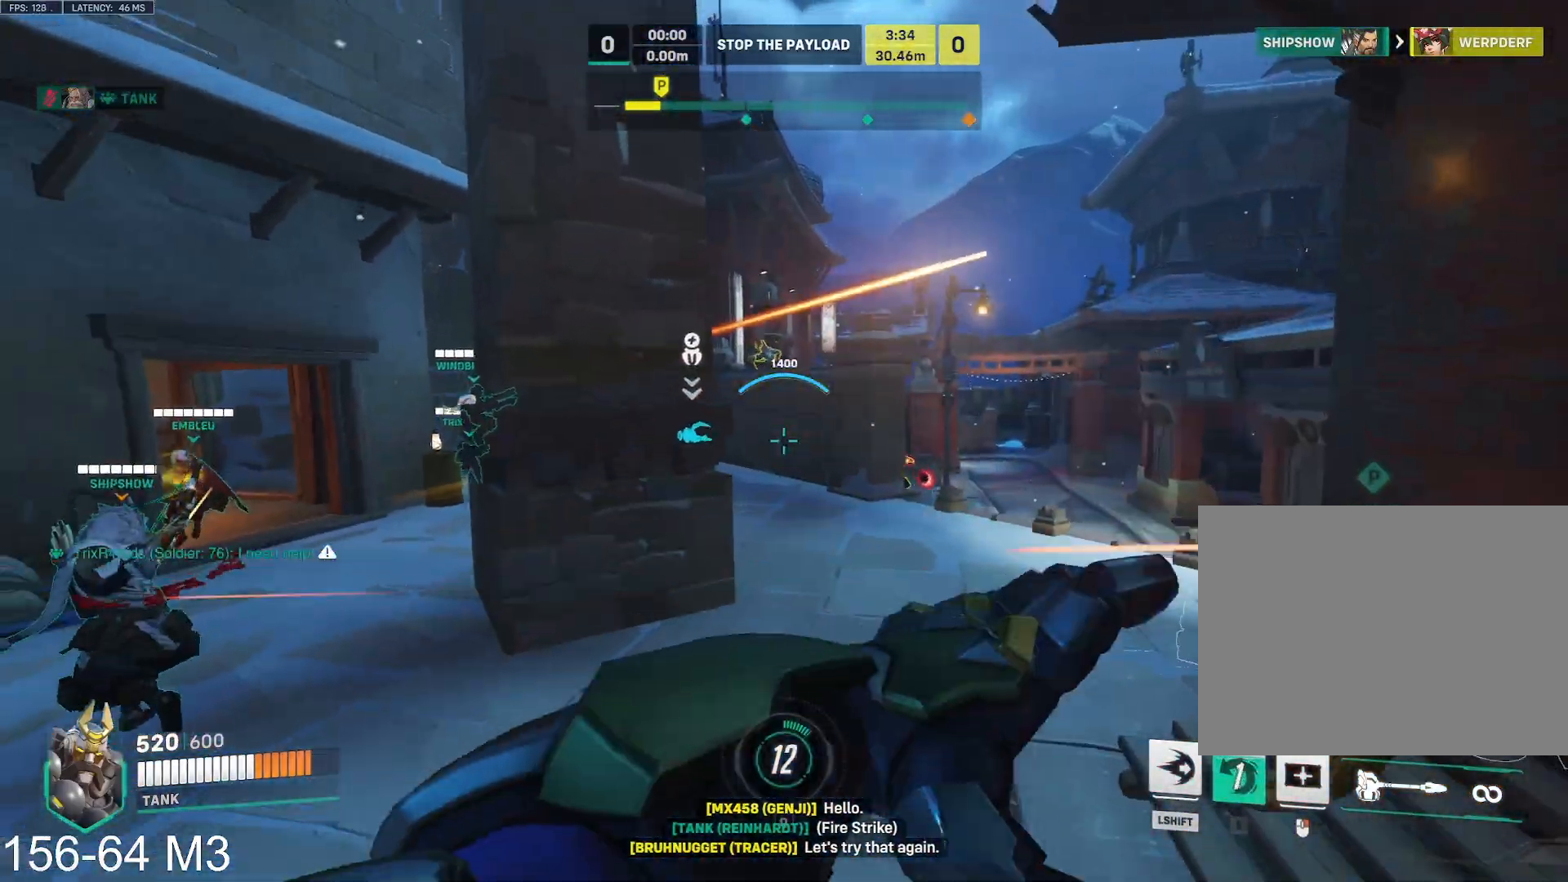
{"keys": ["d"], "mouse": [], "events": [[17, "shift", "down"], [117, "d", "up"], [117, "mouse_left", "up"], [150, "d", "down"], [167, "shift", "up"]]}
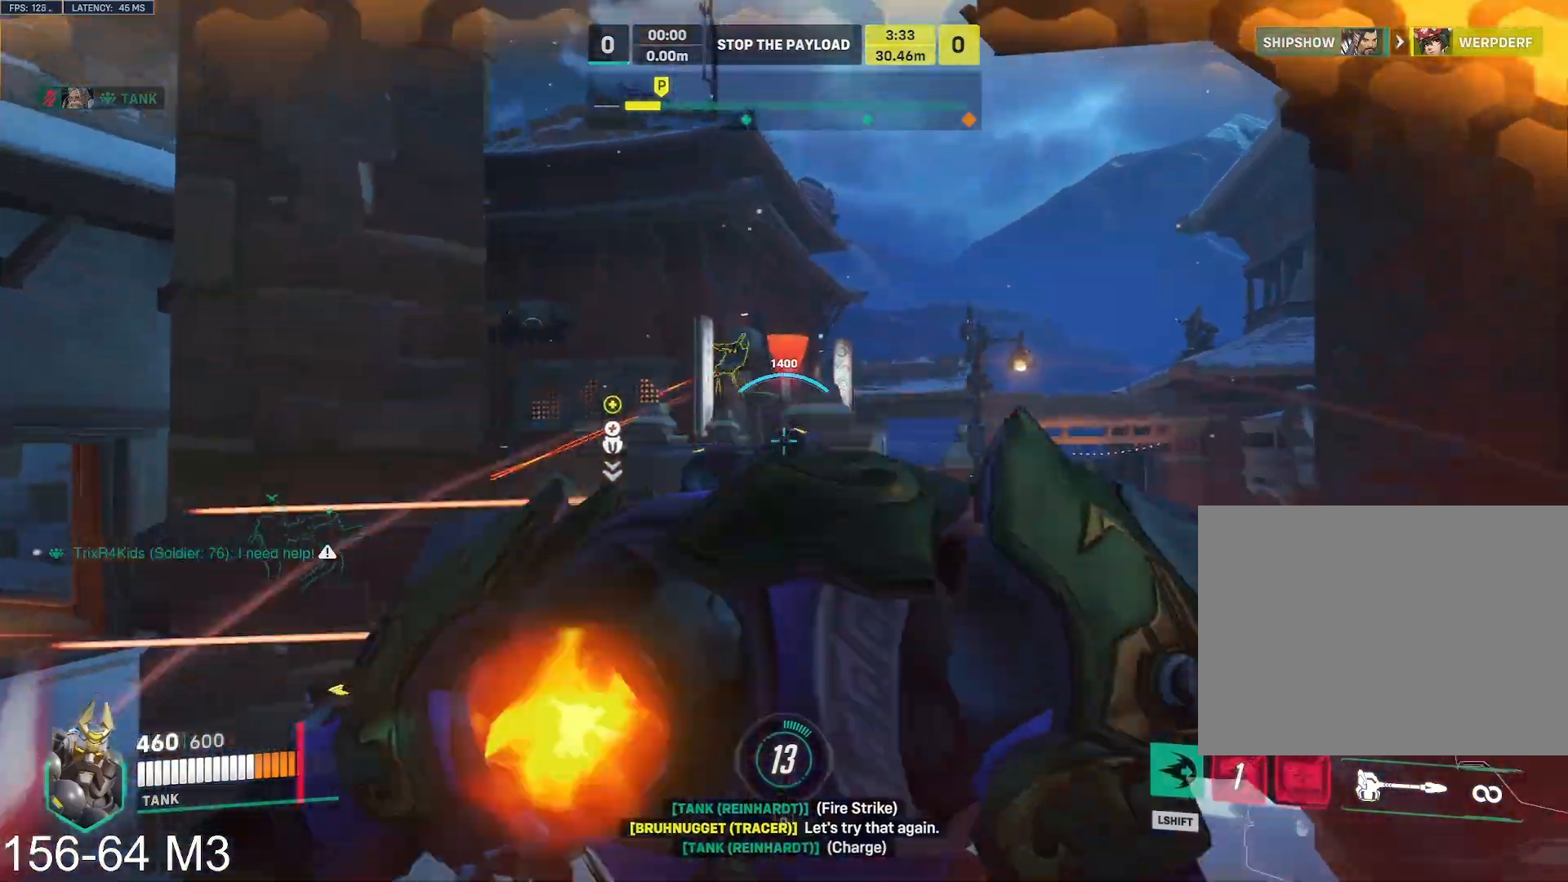
{"keys": ["a"], "mouse": [], "events": [[400, "d", "up"], [417, "a", "down"]]}
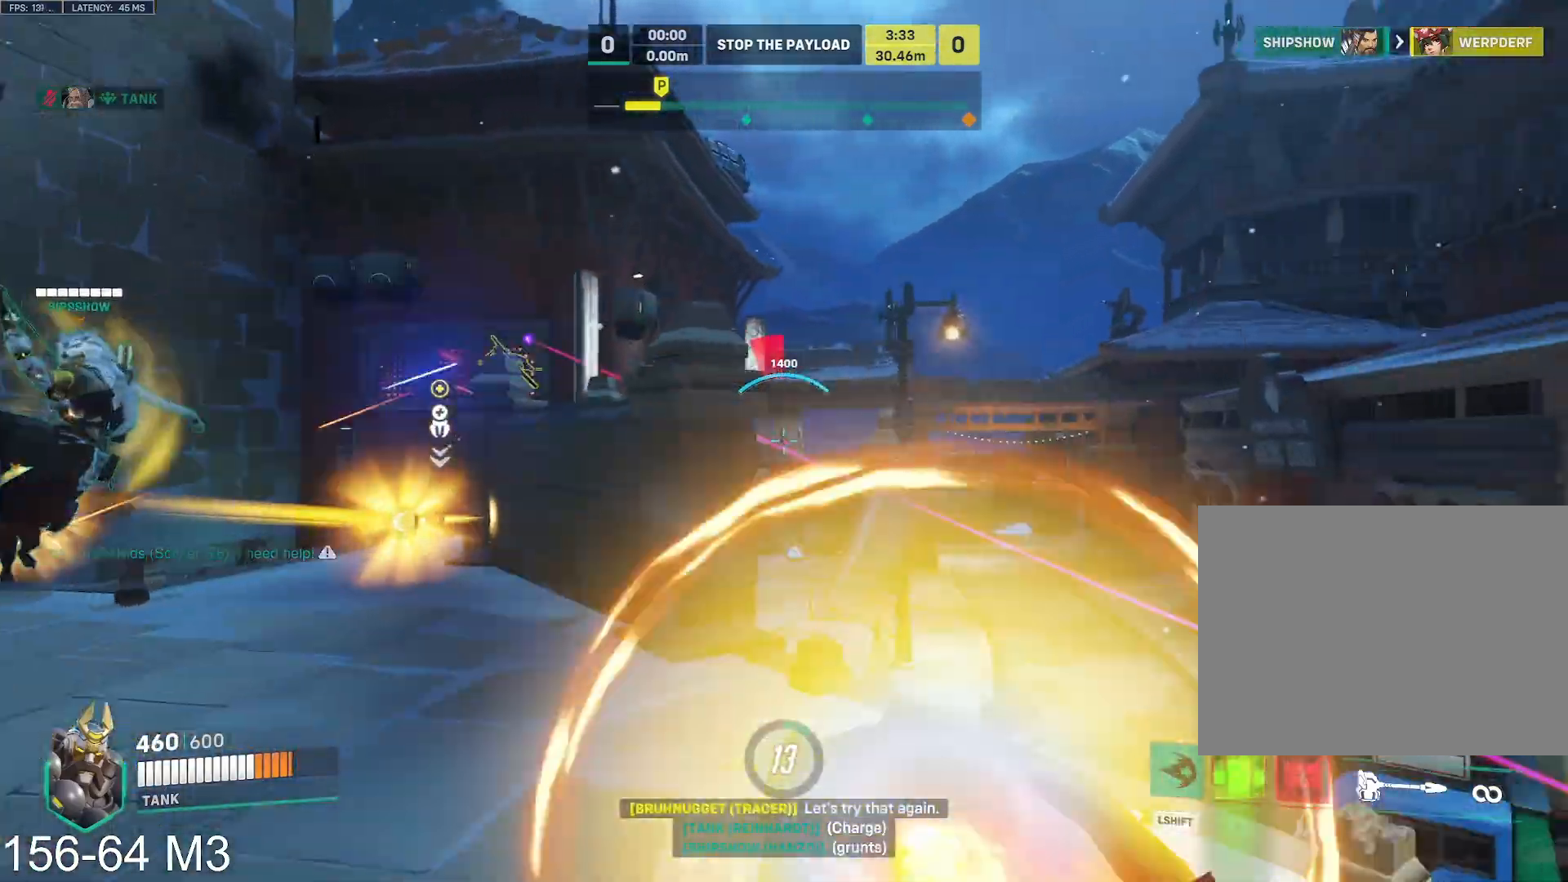
{"keys": ["a"], "mouse": [], "events": []}
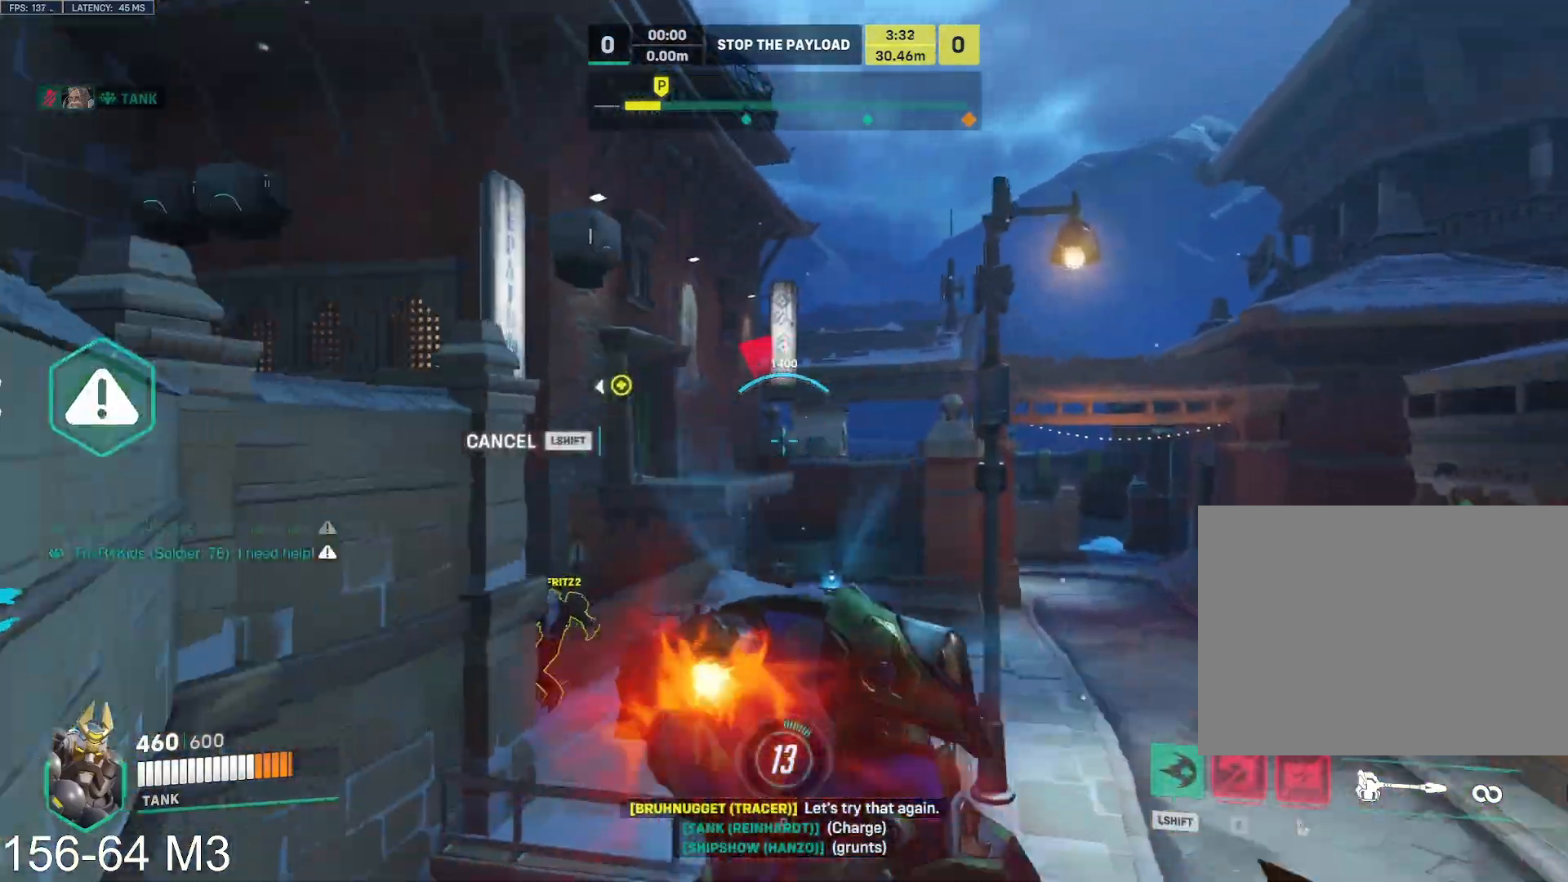
{"keys": ["a"], "mouse": [], "events": []}
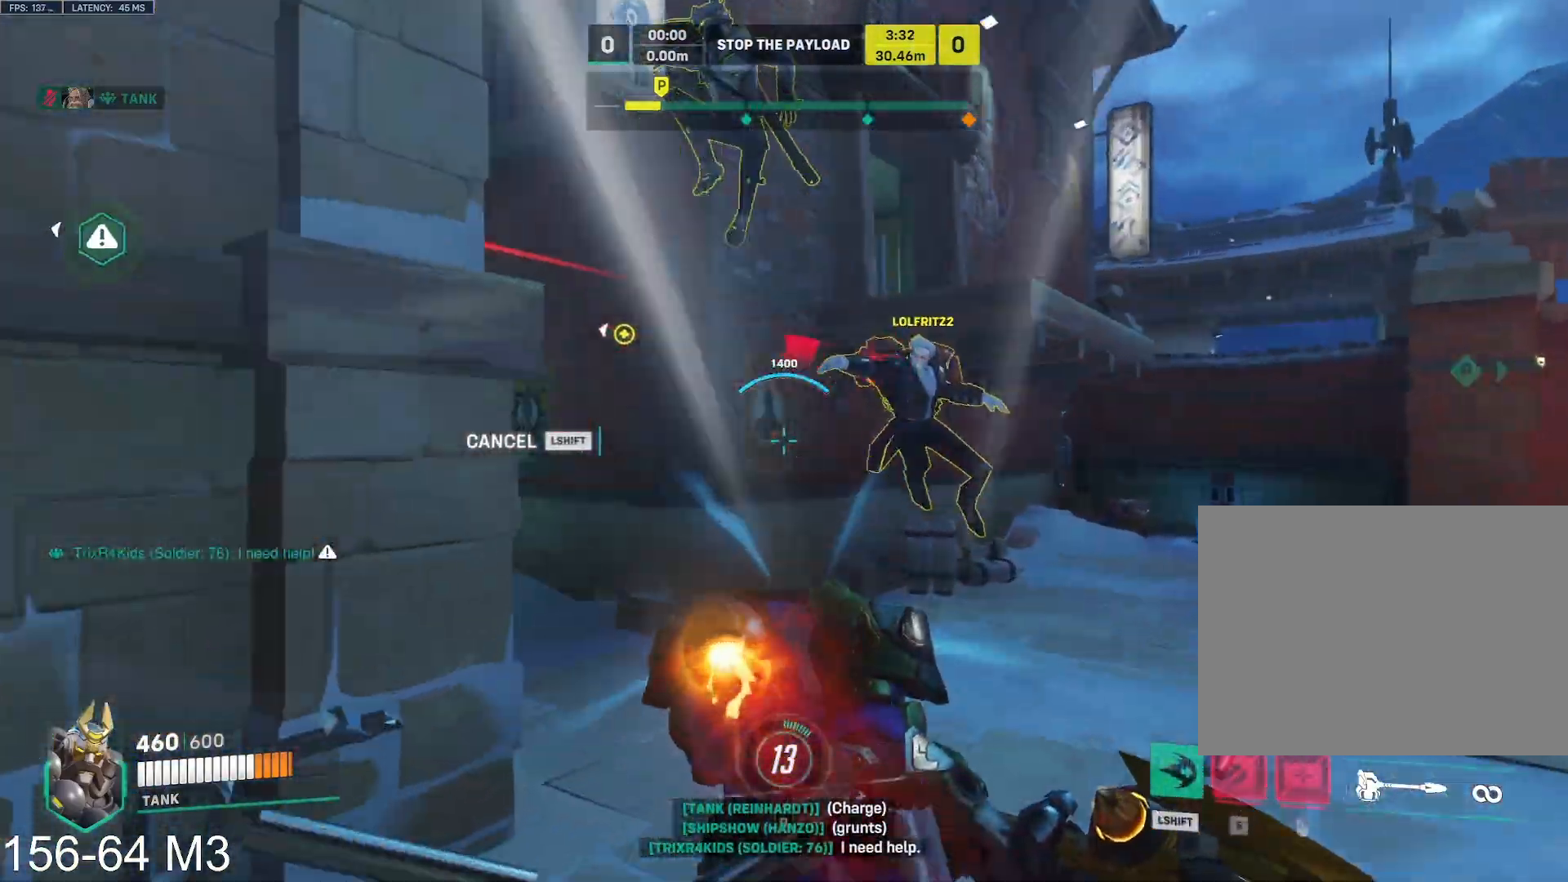
{"keys": ["d", "s"], "mouse": ["left"], "events": [[67, "d", "down"], [83, "a", "up"], [350, "mouse_left", "down"], [383, "s", "down"]]}
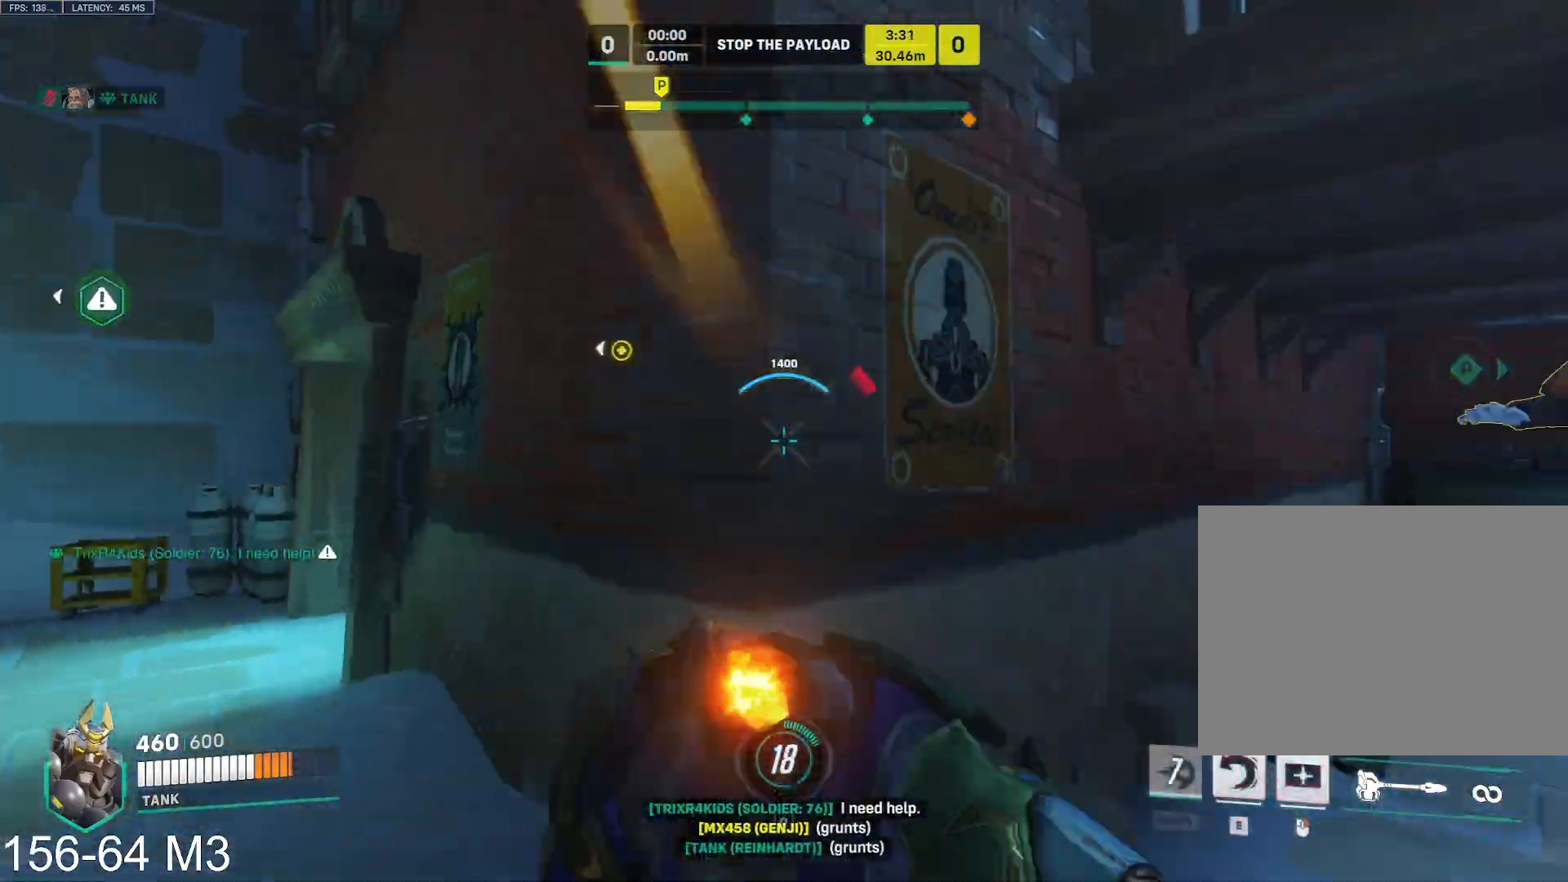
{"keys": ["d", "w"], "mouse": ["left"], "events": [[217, "s", "up"], [333, "w", "down"]]}
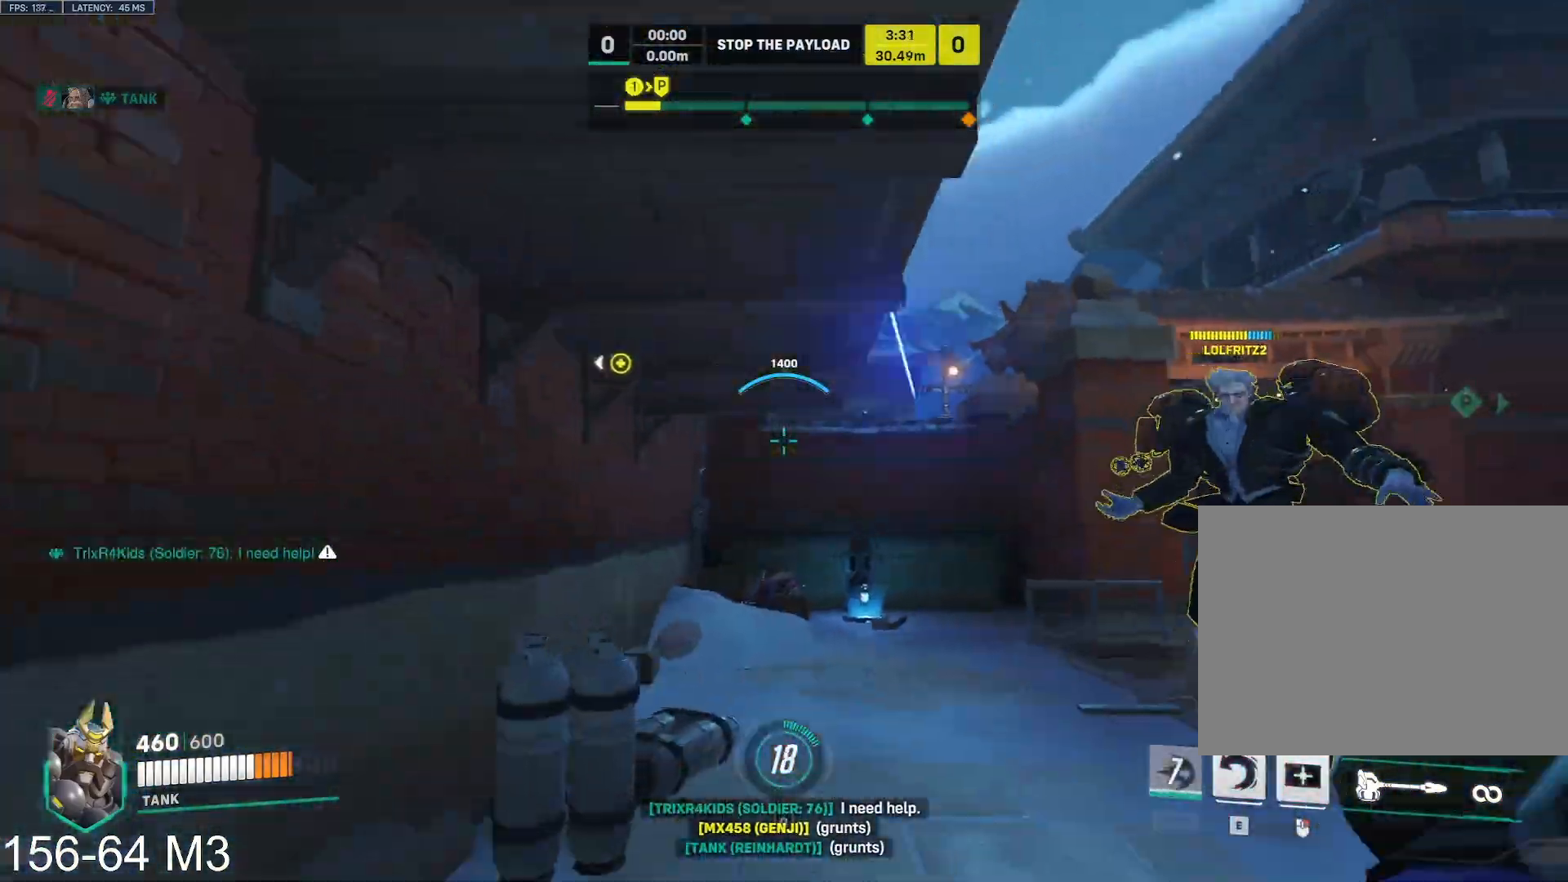
{"keys": ["d", "w"], "mouse": ["left"], "events": [[50, "w", "up"], [150, "w", "down"]]}
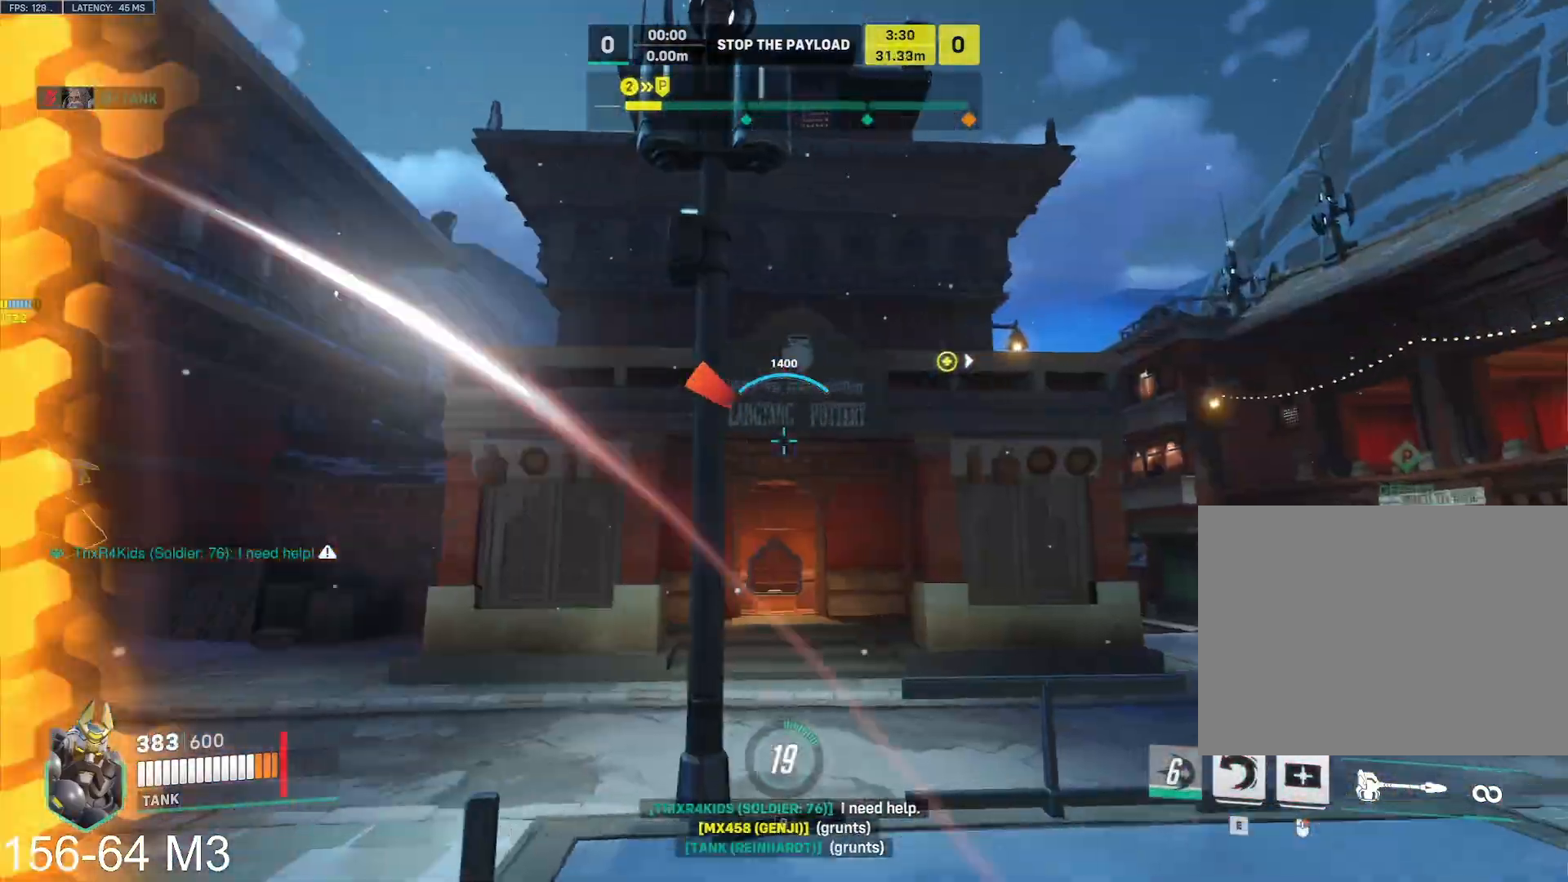
{"keys": ["d"], "mouse": ["left", "right"], "events": [[117, "d", "up"], [383, "d", "down"], [483, "mouse_right", "down"], [500, "w", "up"]]}